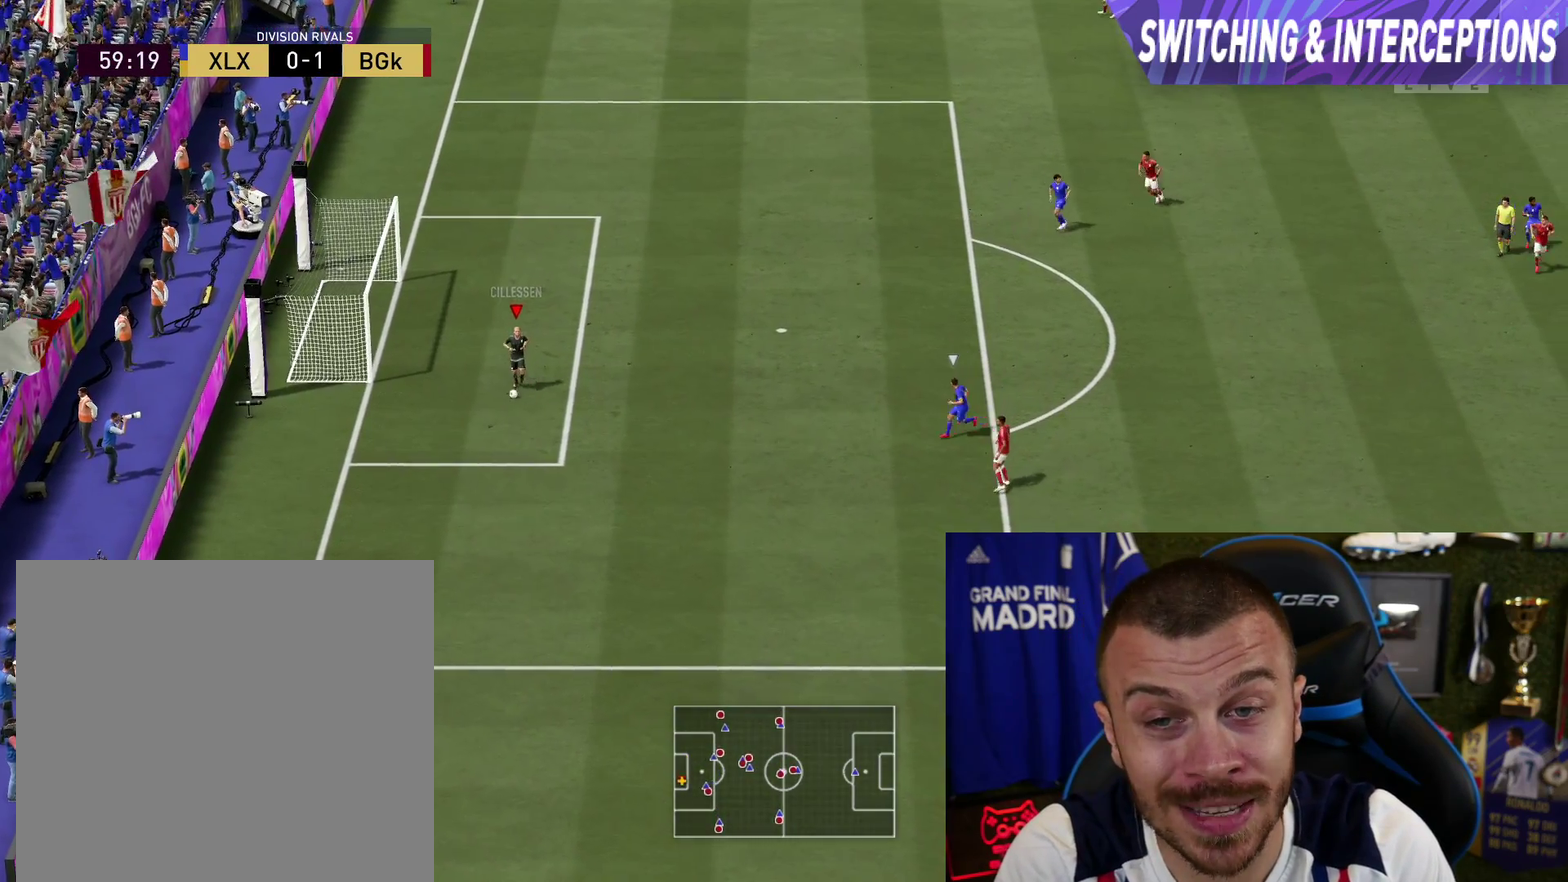
Gameplay with a controller (PlayStation layout); each line is a JSON object with the inputs held at the frame after it (dt_ms = milliseconds from this image to that frame). "button_events" lists button changes between this image and that frame as [ms after this image, input, new state], when the widget could be followed in between (sticks are given only as held states). This overlay highlights the sticks when they move; stick clicks (L3 R3) are not distinguishable. This document gives stick clicks only as held states, not as events.
{"dt_ms": 501, "buttons": [], "left_stick": "up", "right_stick": "center", "button_events": []}
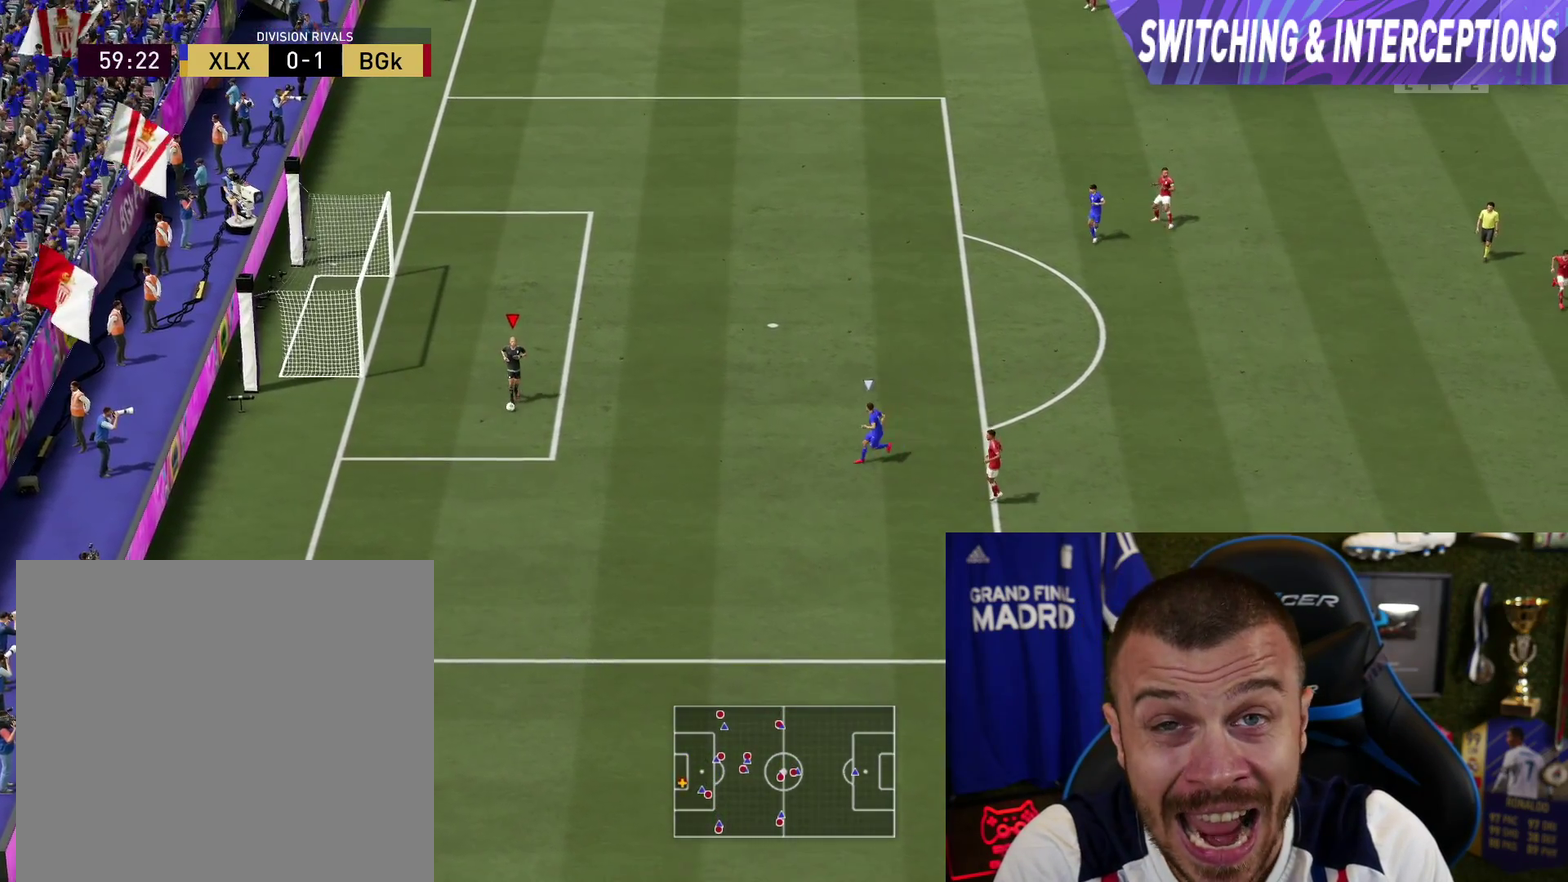
{"dt_ms": 701, "buttons": [], "left_stick": "up", "right_stick": "center", "button_events": []}
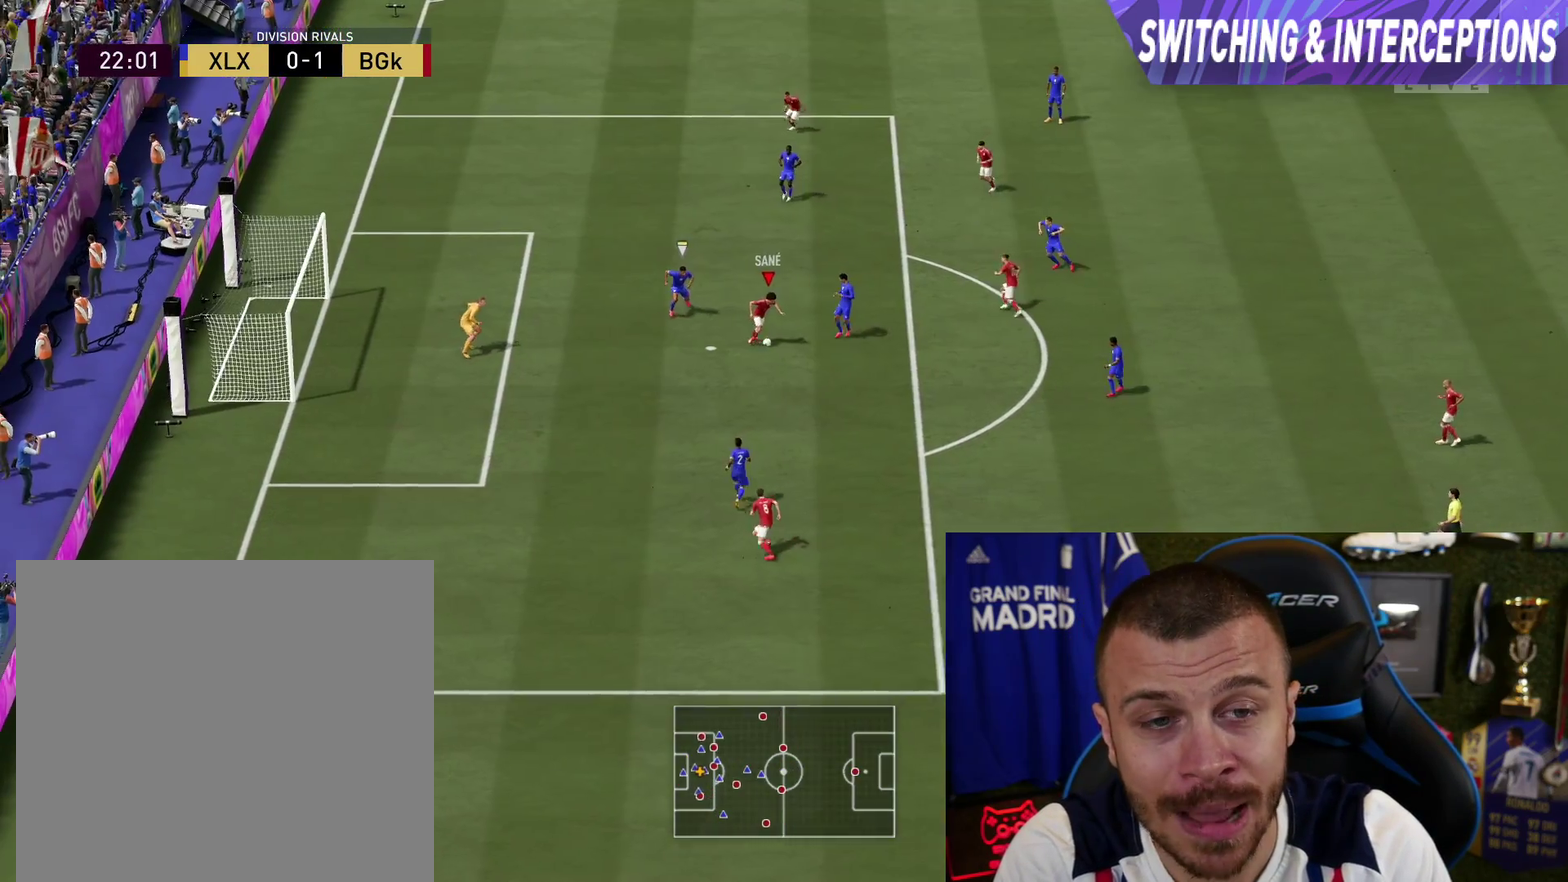
{"dt_ms": 500, "buttons": [], "left_stick": "left", "right_stick": "center", "button_events": []}
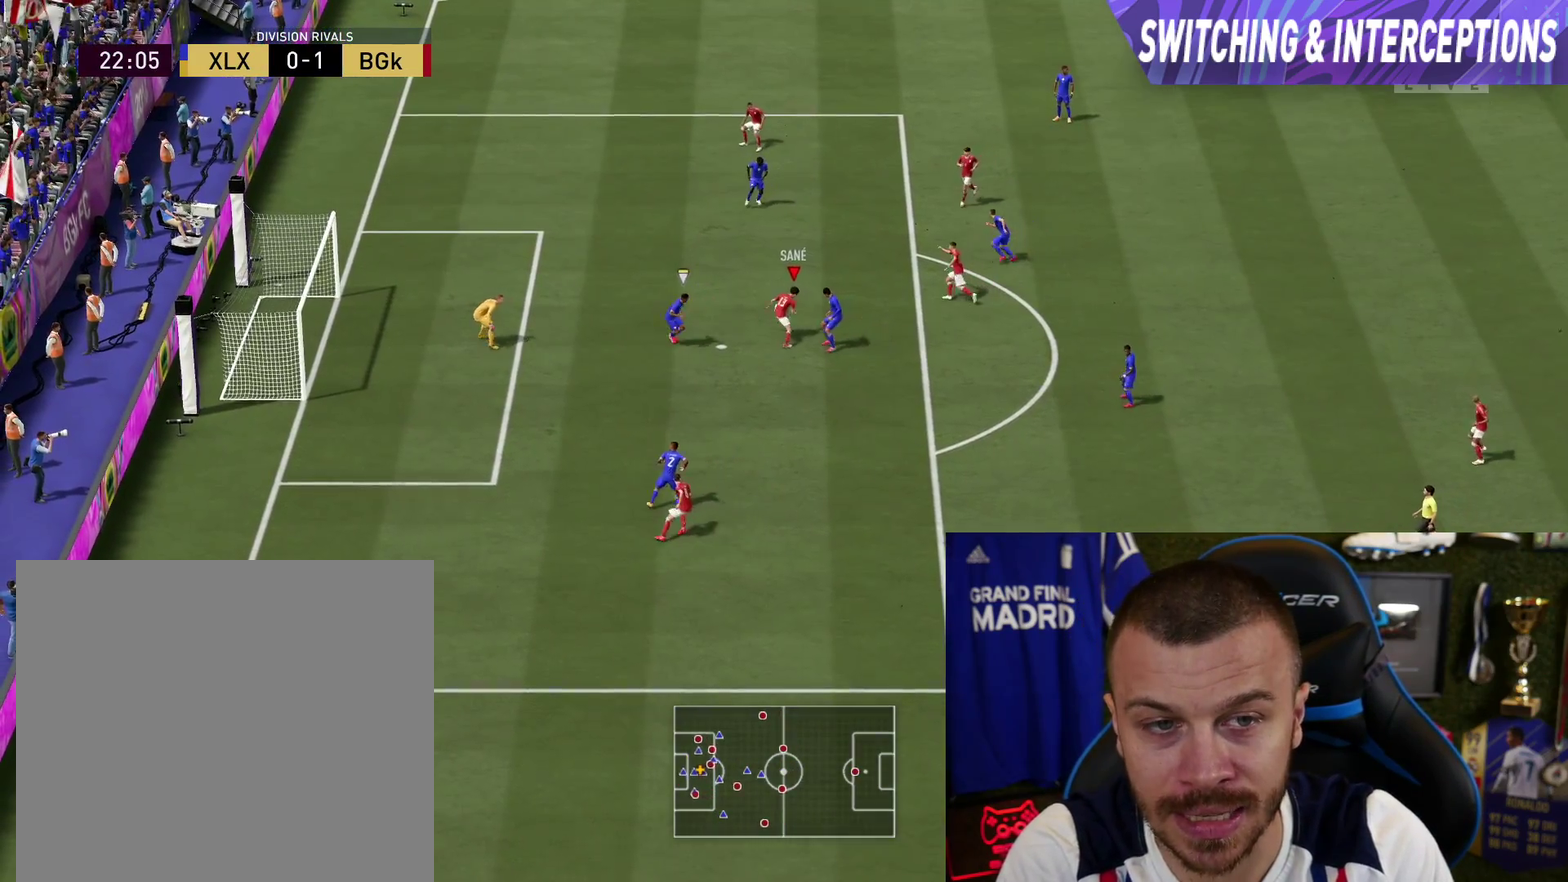
{"dt_ms": 501, "buttons": [], "left_stick": "down-left", "right_stick": "center", "button_events": []}
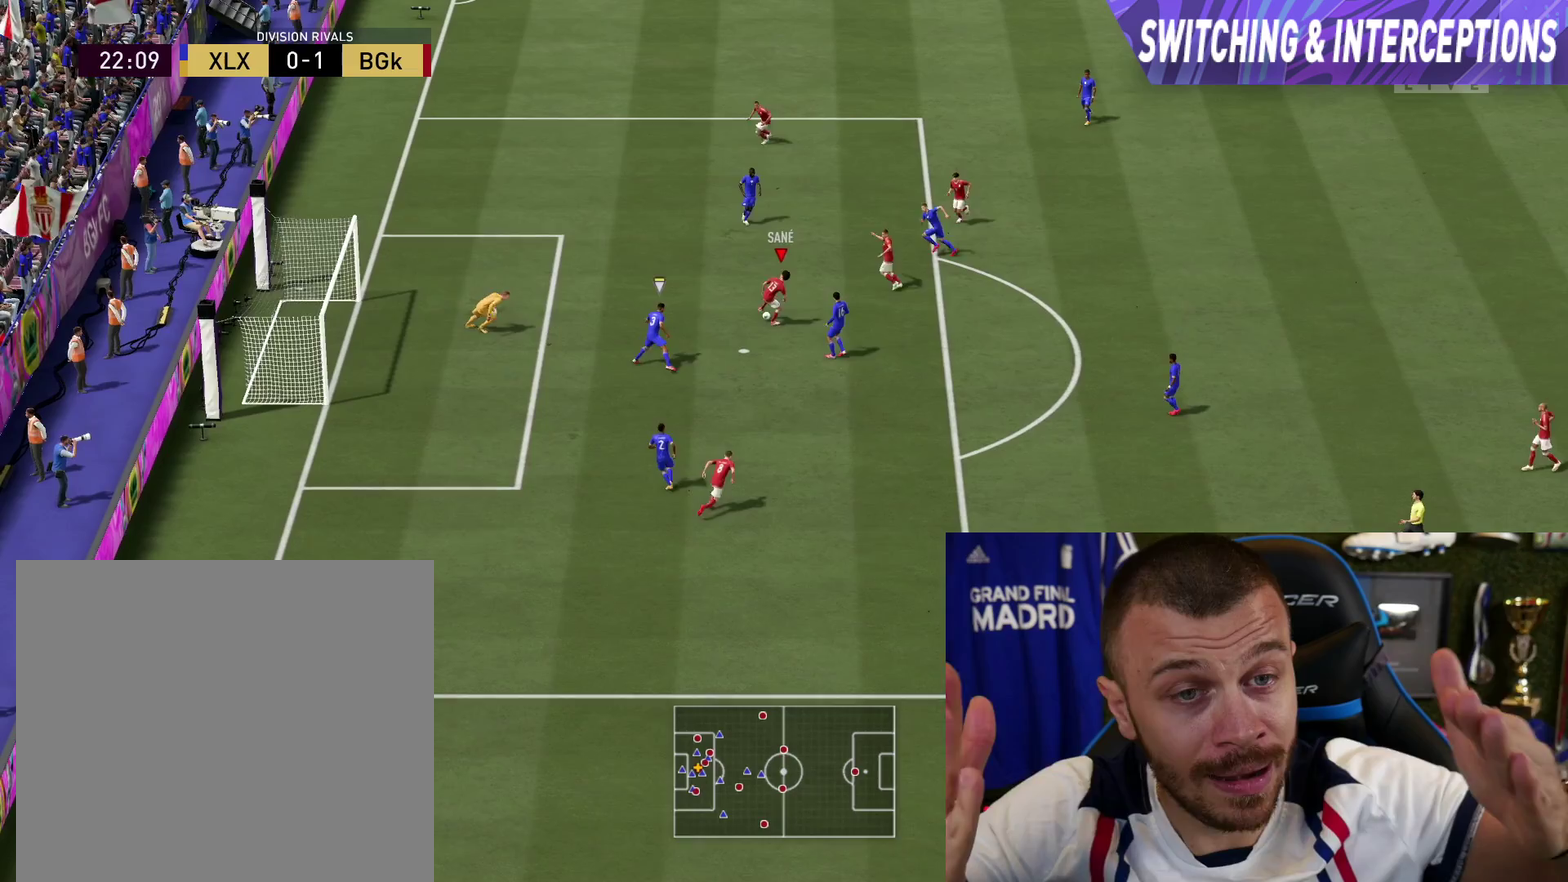
{"dt_ms": 500, "buttons": ["L3"], "left_stick": "left", "right_stick": "center", "button_events": [[216, "CIRCLE", "down"], [400, "CIRCLE", "up"]]}
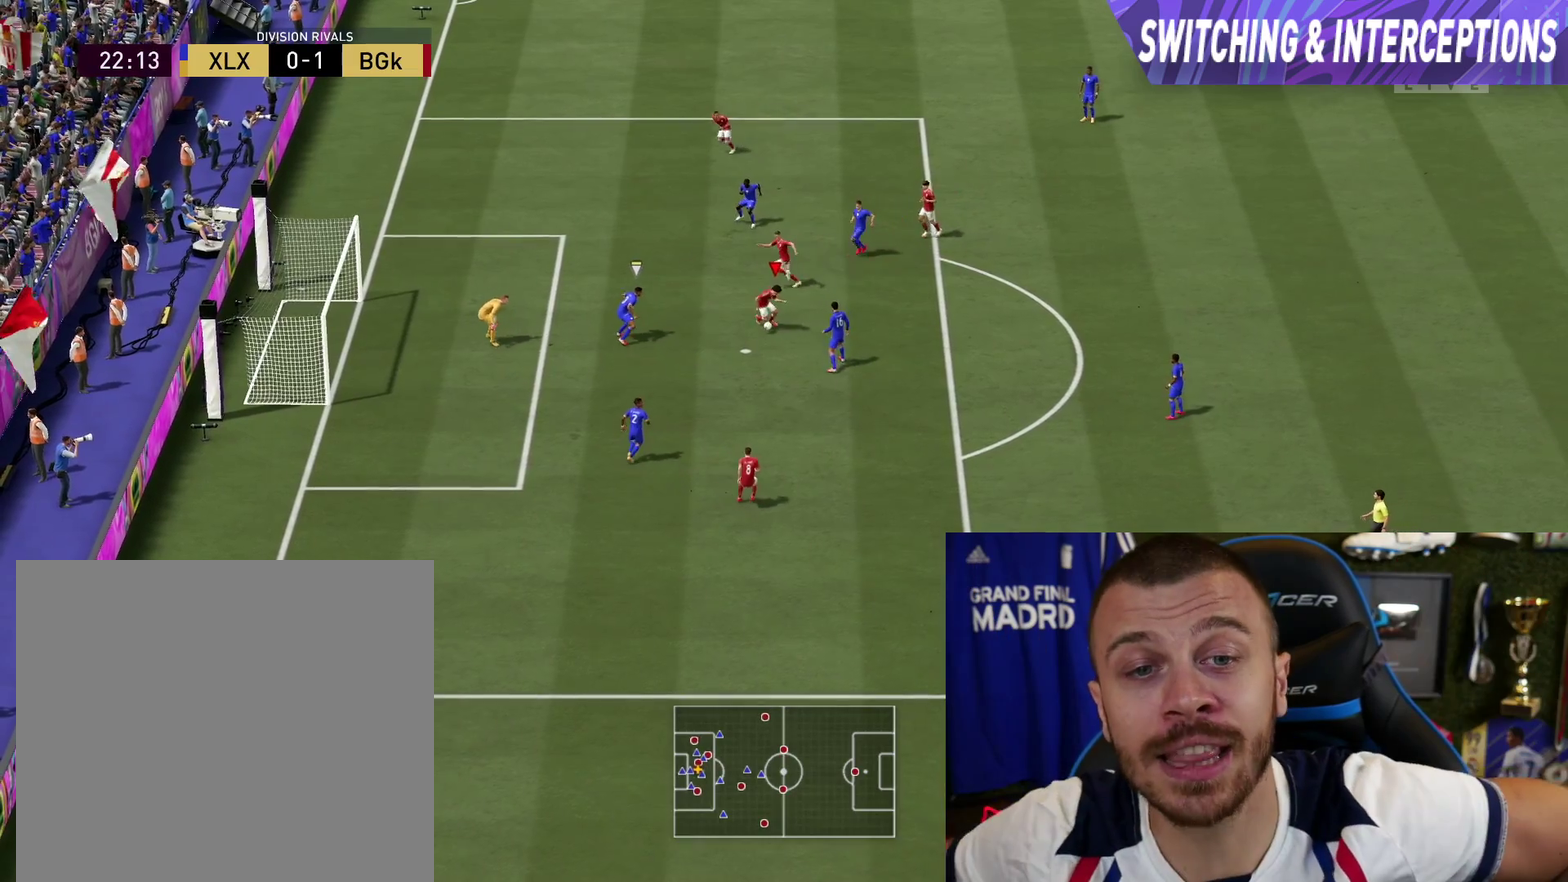
{"dt_ms": 501, "buttons": ["L3"], "left_stick": "left", "right_stick": "center", "button_events": []}
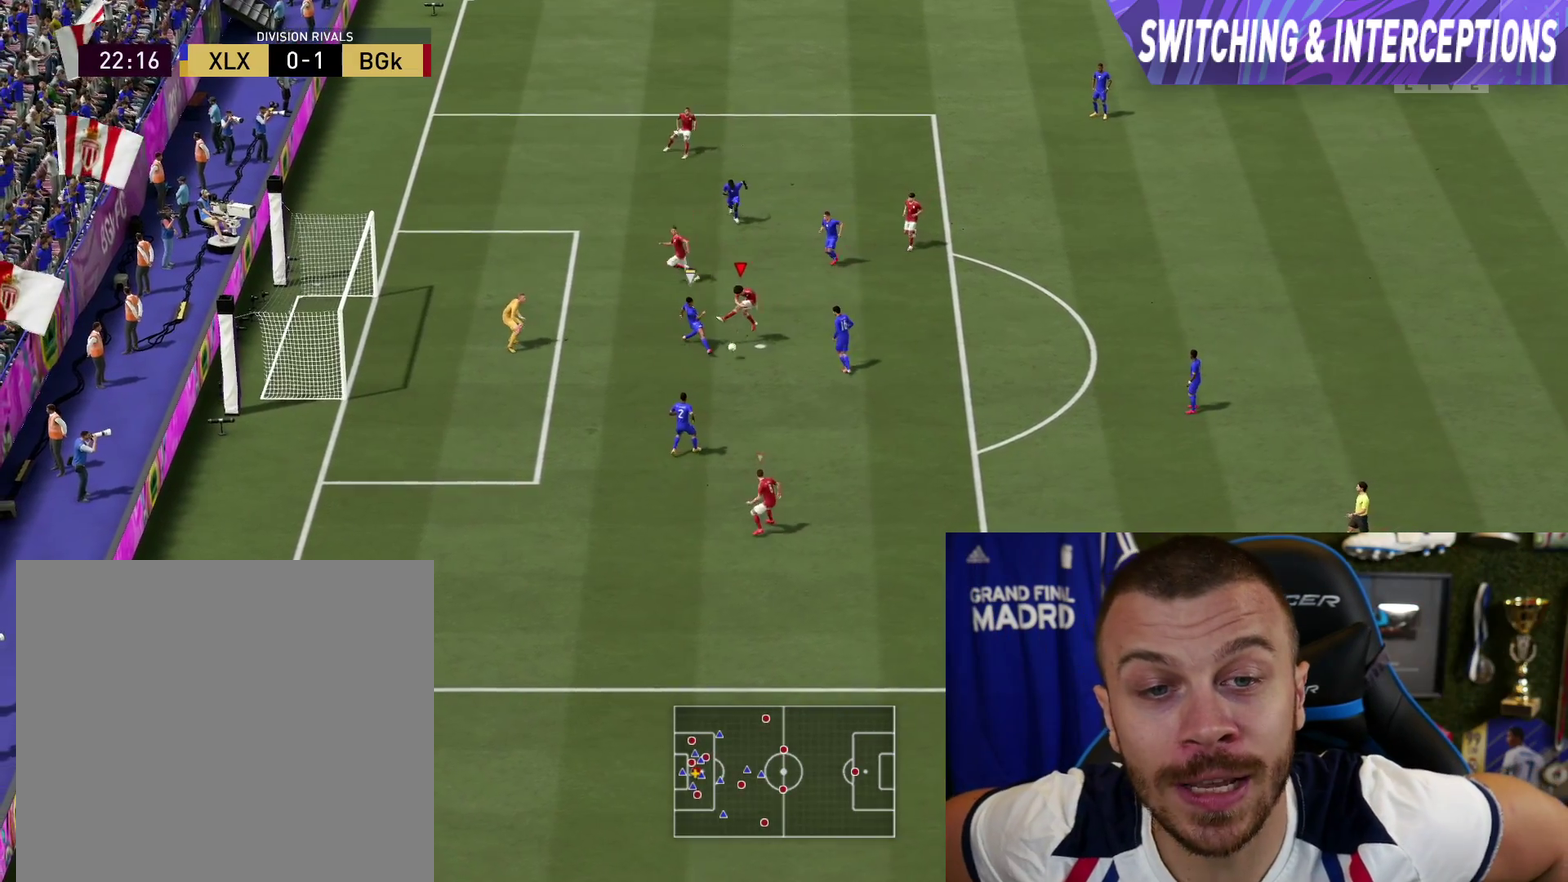
{"dt_ms": 500, "buttons": ["L2"], "left_stick": "center", "right_stick": "right", "button_events": [[350, "L2", "down"]]}
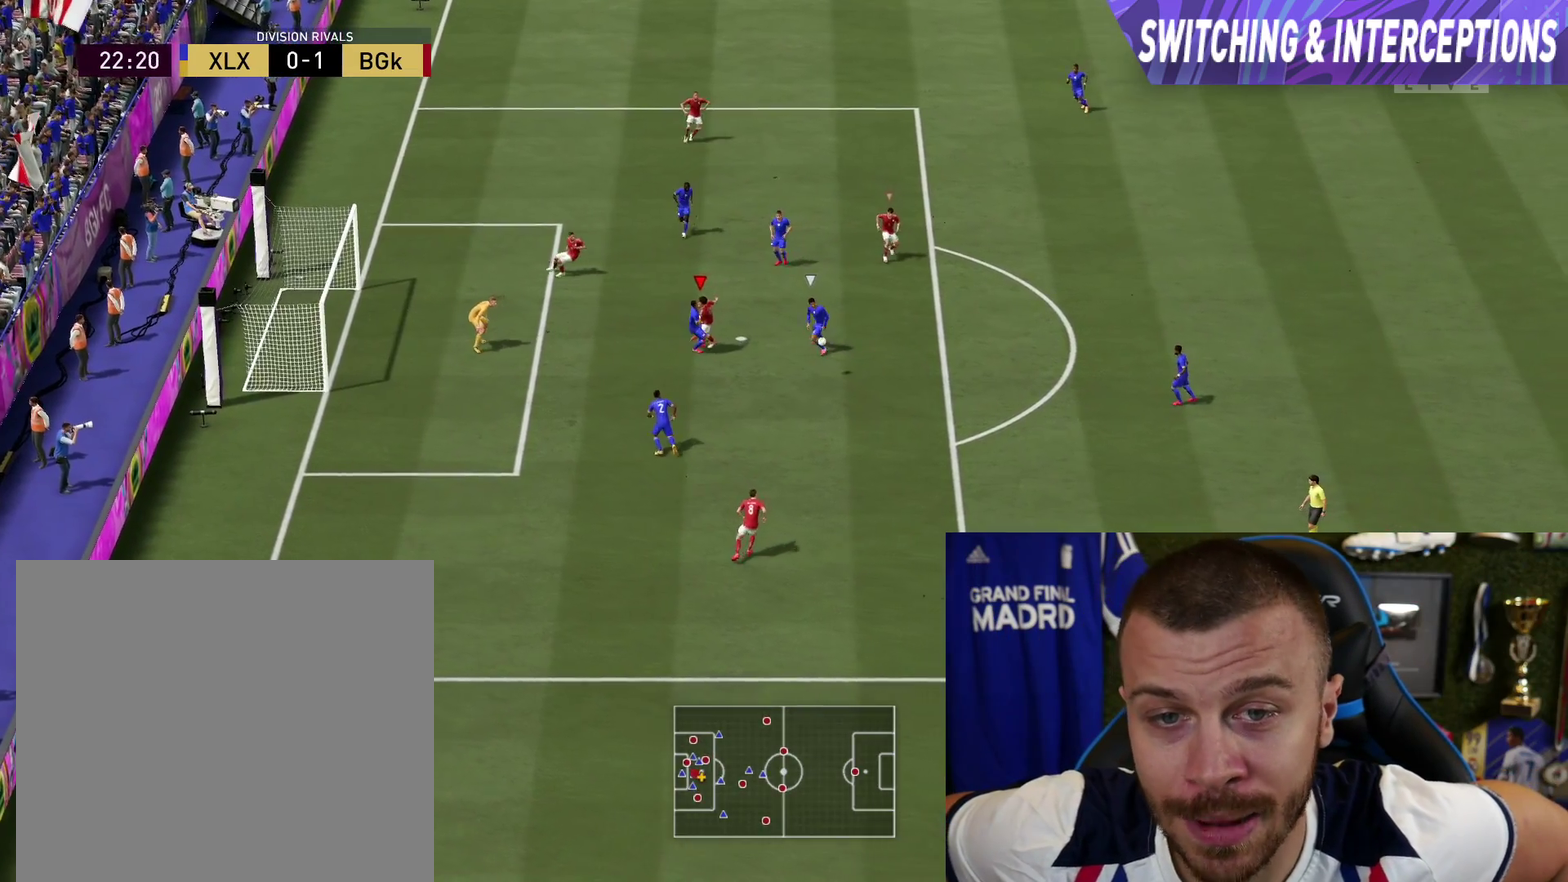
{"dt_ms": 501, "buttons": ["R2"], "left_stick": "center", "right_stick": "center", "button_events": [[134, "R2", "down"], [184, "L2", "up"]]}
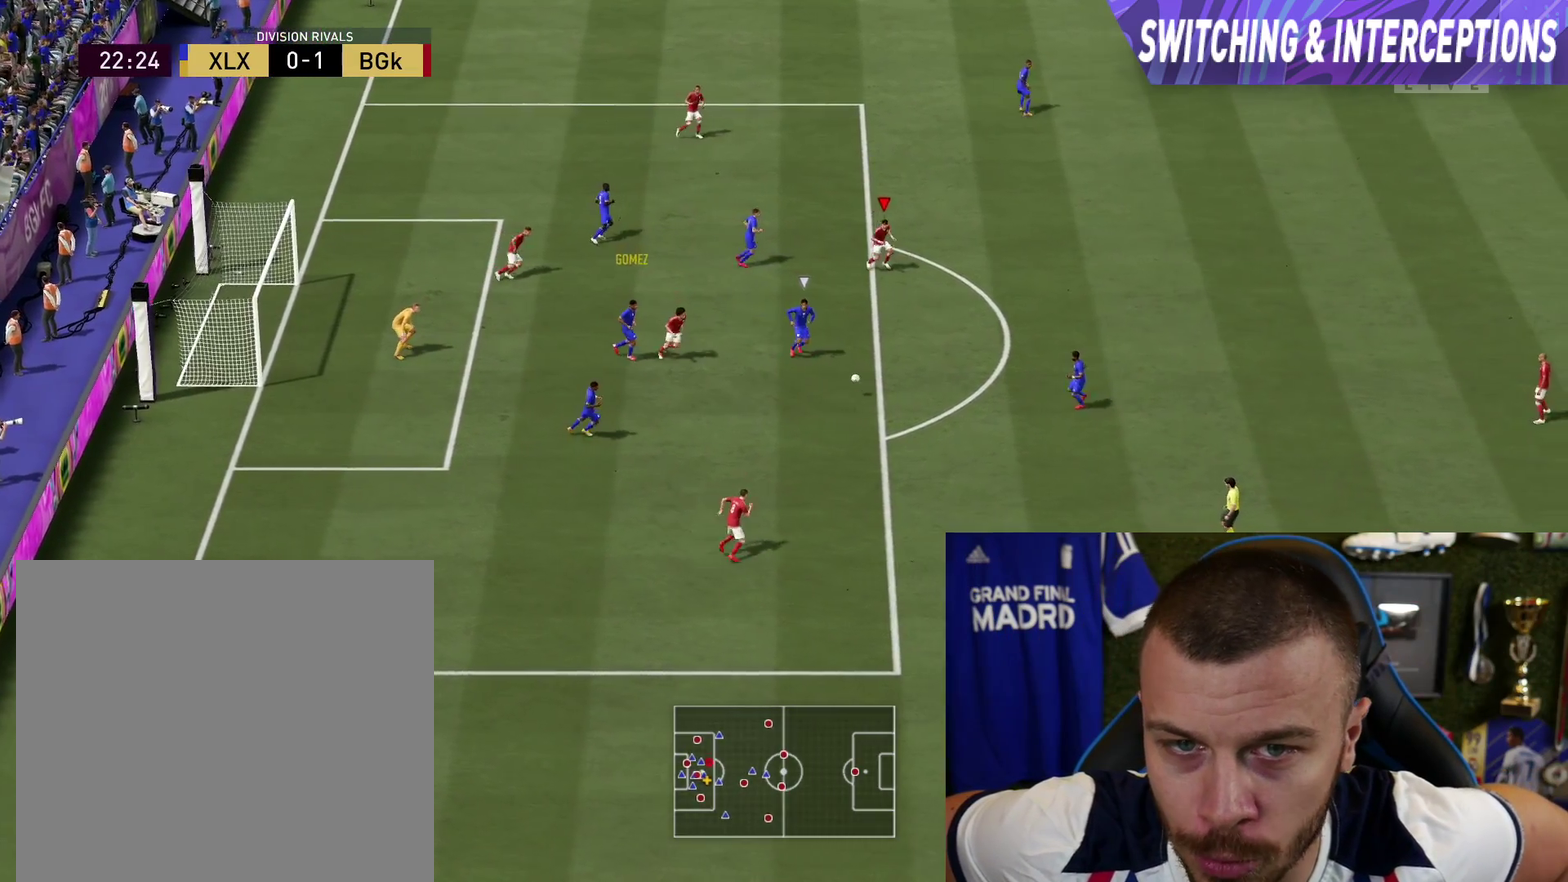
{"dt_ms": 500, "buttons": ["L2", "R1"], "left_stick": "center", "right_stick": "center", "button_events": [[467, "L2", "down"], [483, "R1", "down"], [500, "R2", "up"]]}
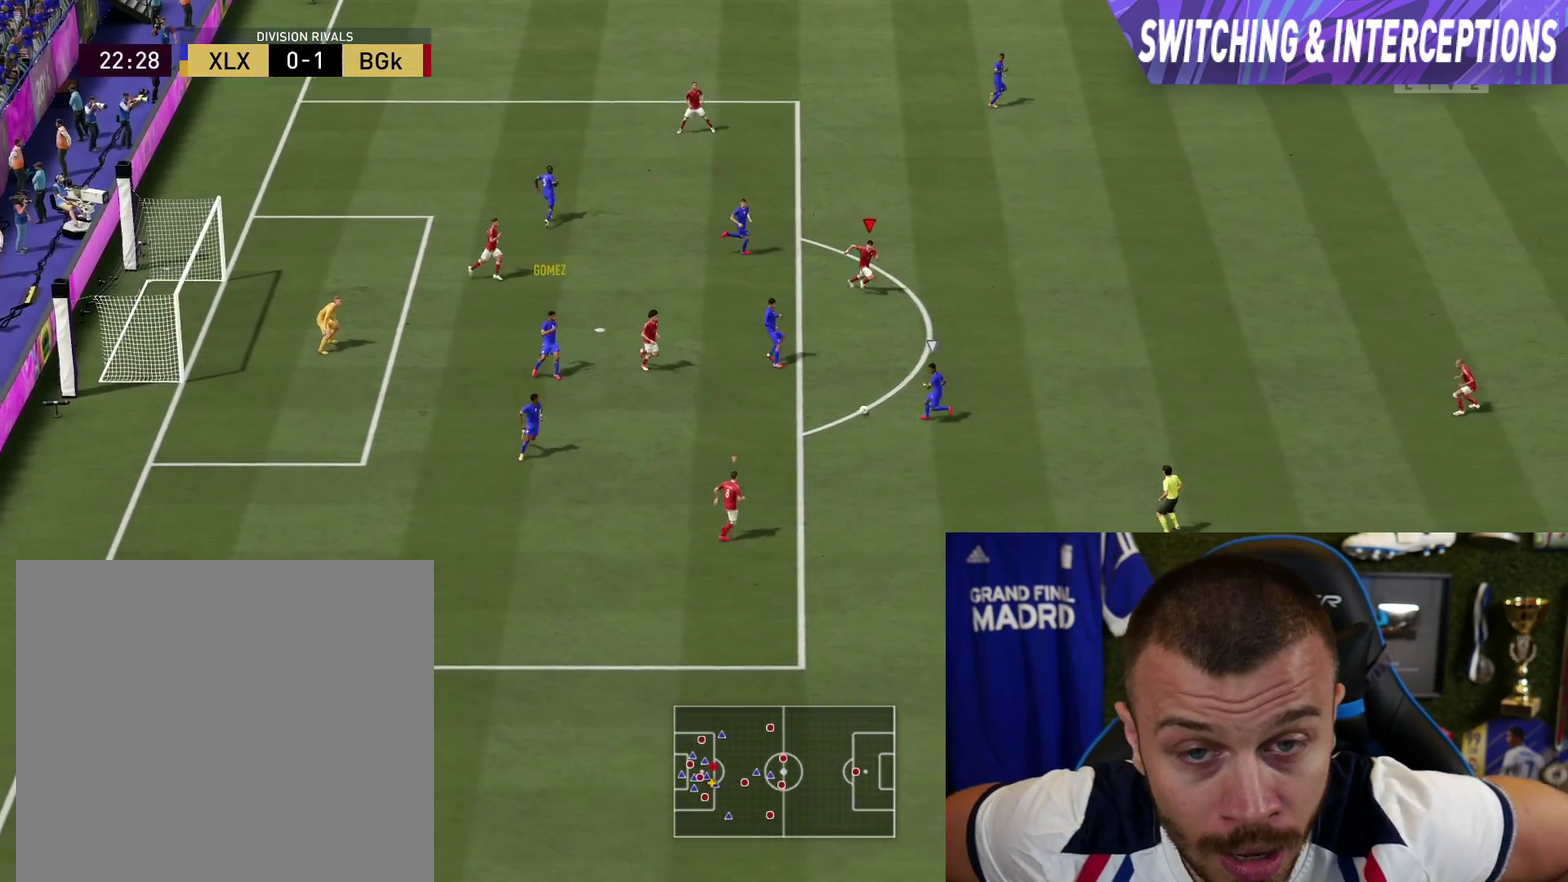
{"dt_ms": 501, "buttons": ["L2", "R1", "R2"], "left_stick": "down-left", "right_stick": "center", "button_events": [[50, "R2", "down"]]}
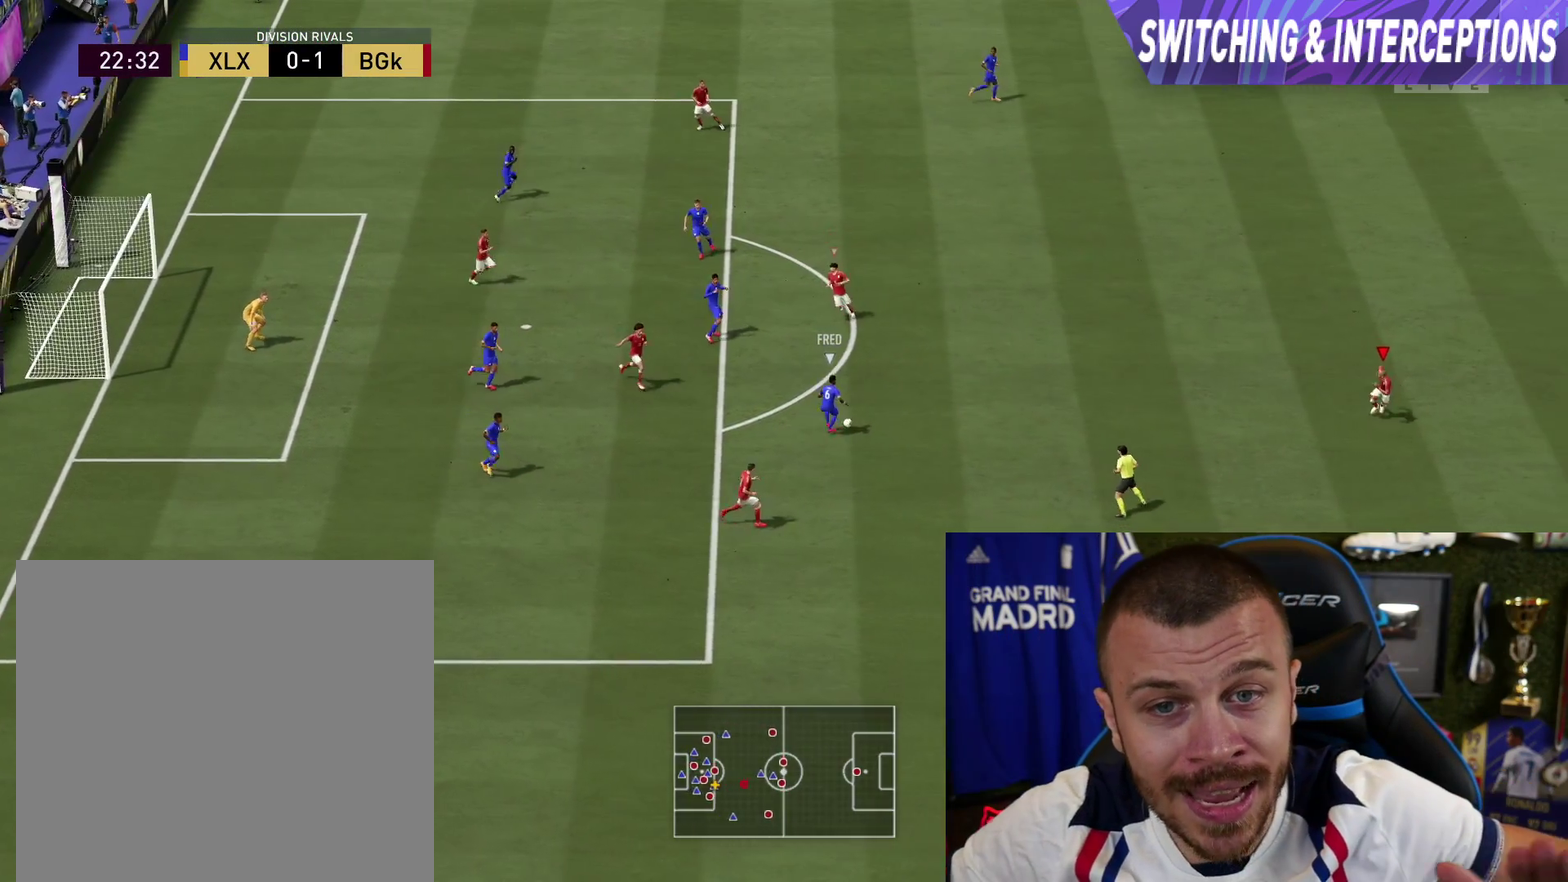
{"dt_ms": 400, "buttons": ["L2", "R1", "R2"], "left_stick": "down-left", "right_stick": "center", "button_events": []}
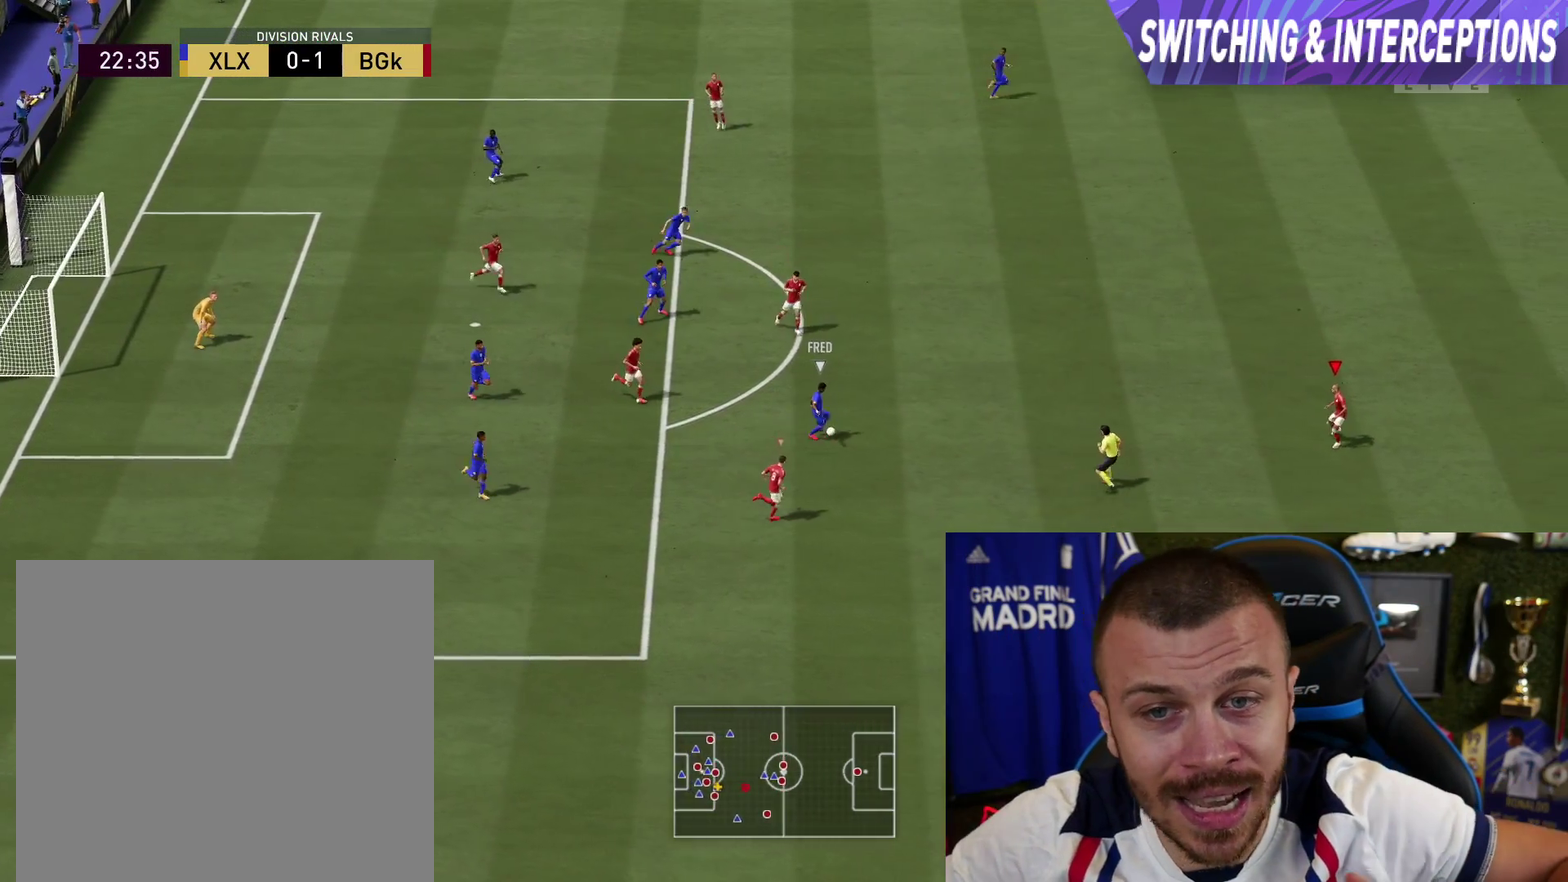
{"dt_ms": 300, "buttons": ["L2", "R1", "R2"], "left_stick": "center", "right_stick": "center", "button_events": []}
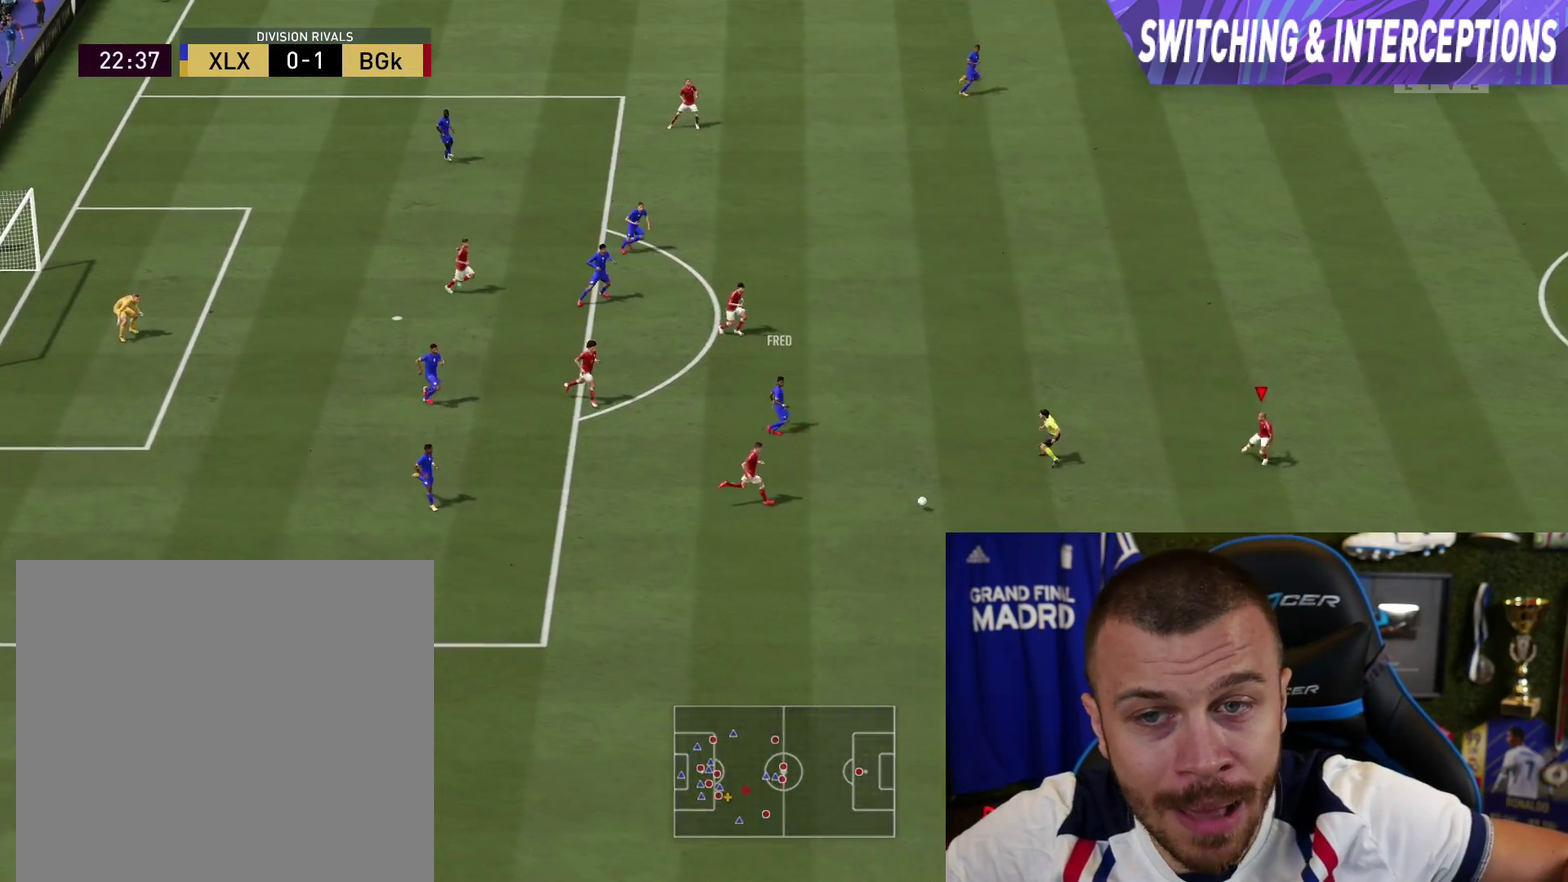
{"dt_ms": 501, "buttons": ["L2", "R1", "R2"], "left_stick": "down-left", "right_stick": "center", "button_events": [[50, "L2", "up"], [267, "L2", "down"]]}
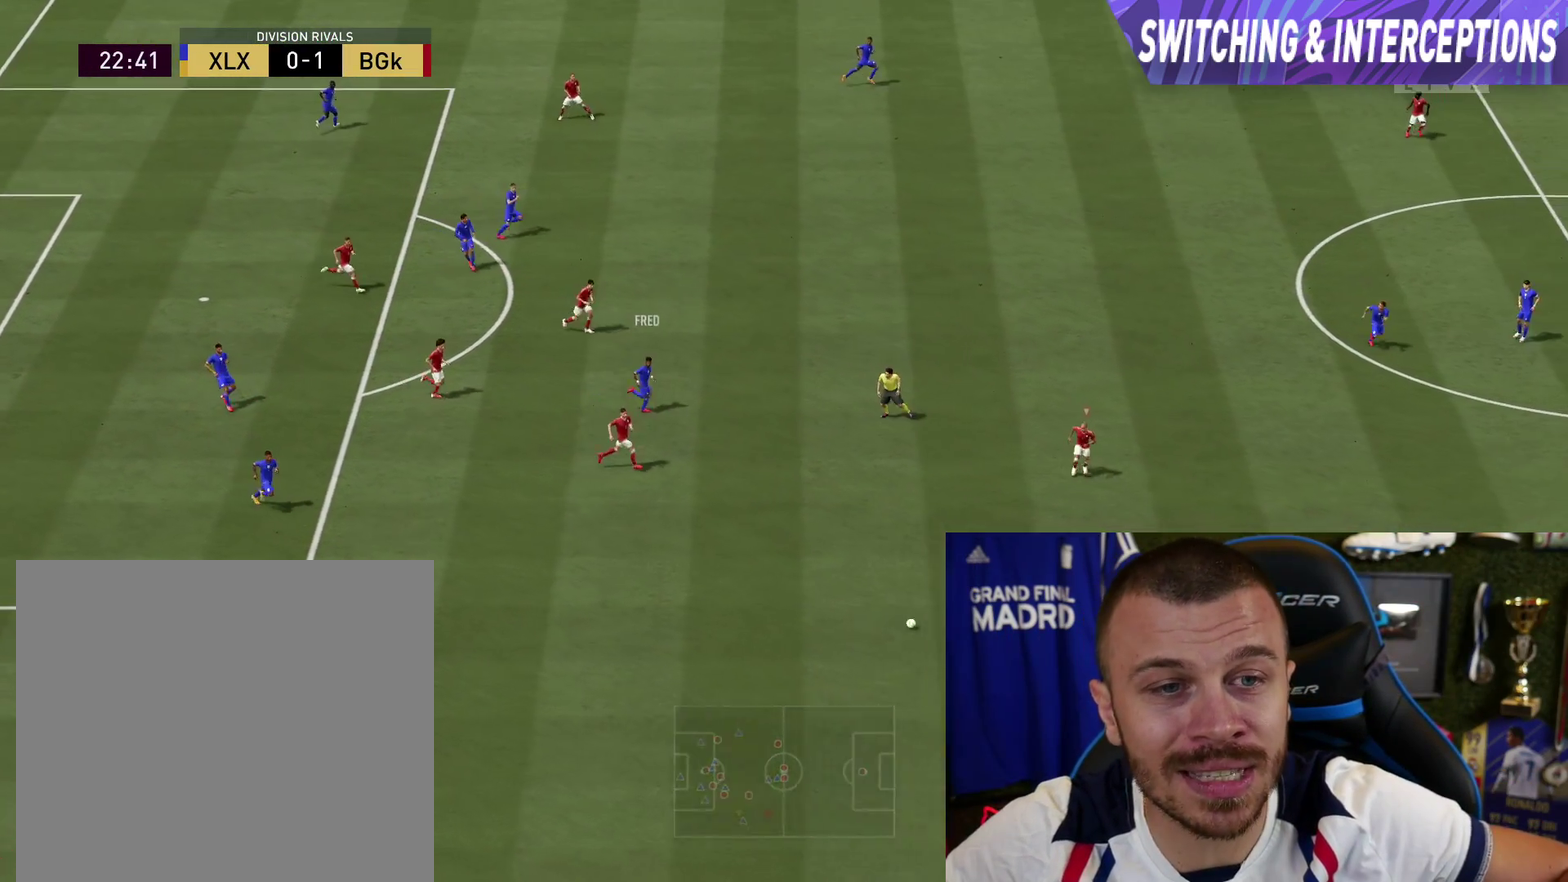
{"dt_ms": 500, "buttons": ["L1", "L2", "R1", "R2"], "left_stick": "down", "right_stick": "center", "button_events": [[467, "L1", "down"]]}
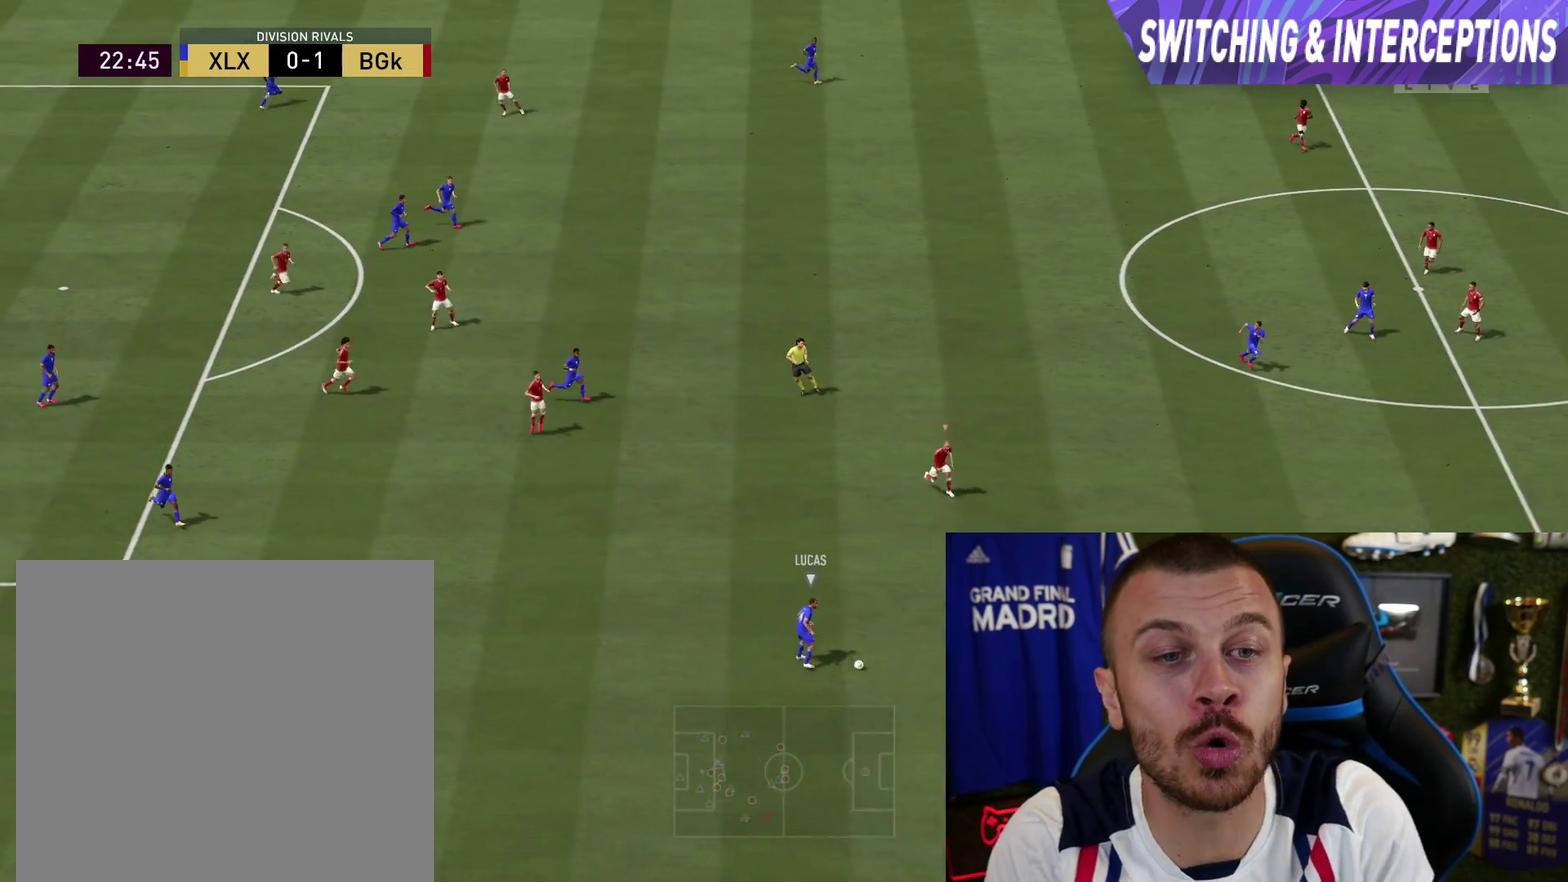
{"dt_ms": 701, "buttons": ["L2", "R1", "R2"], "left_stick": "center", "right_stick": "center", "button_events": [[117, "L1", "up"]]}
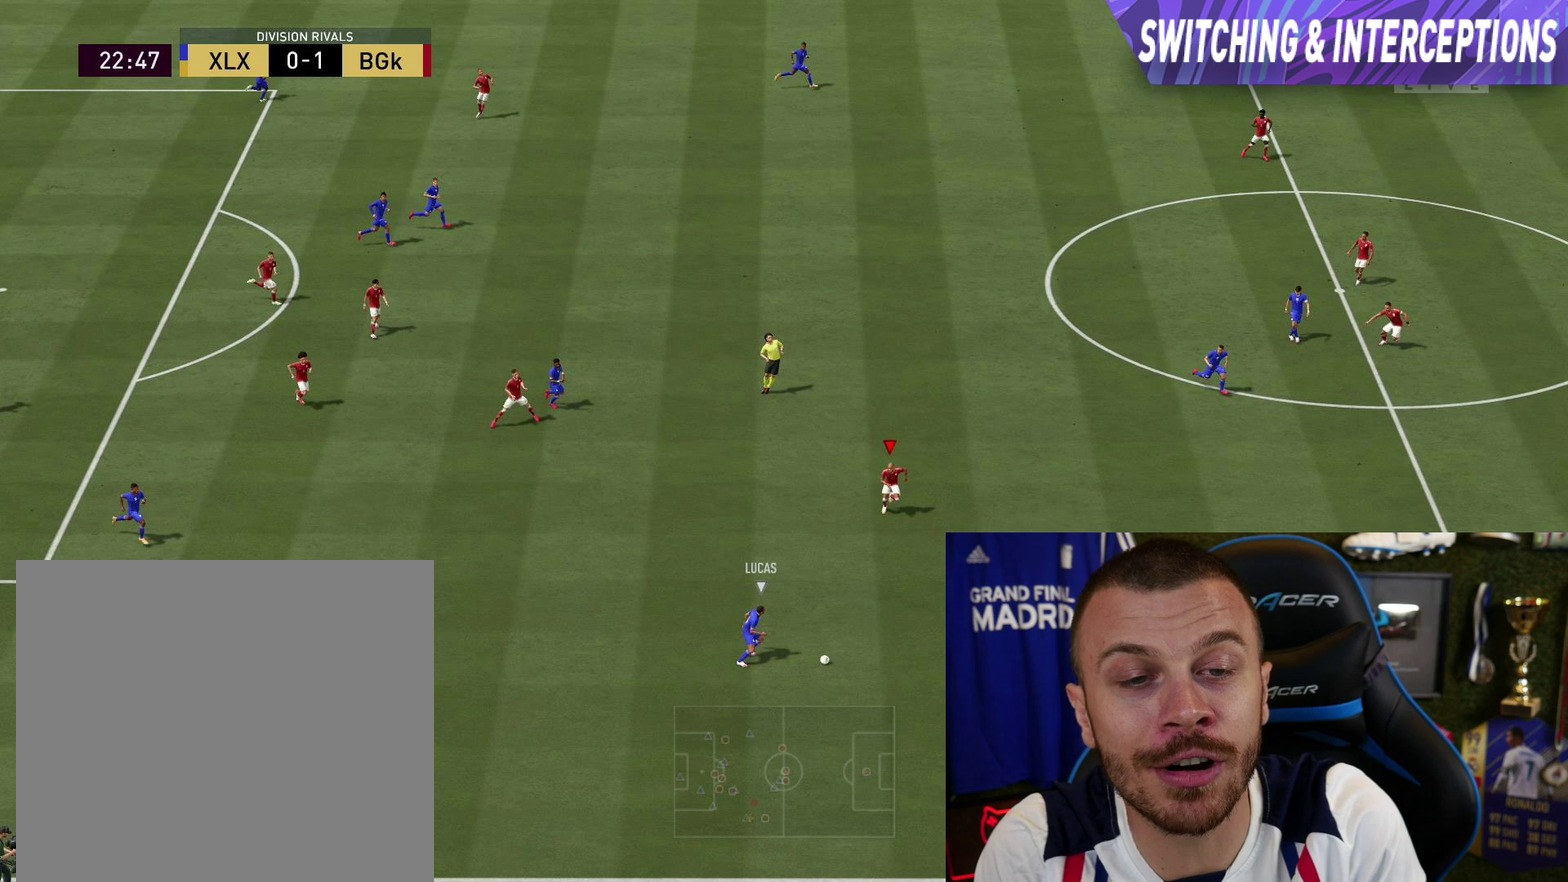
{"dt_ms": 500, "buttons": ["L2", "R1", "R2"], "left_stick": "center", "right_stick": "center", "button_events": []}
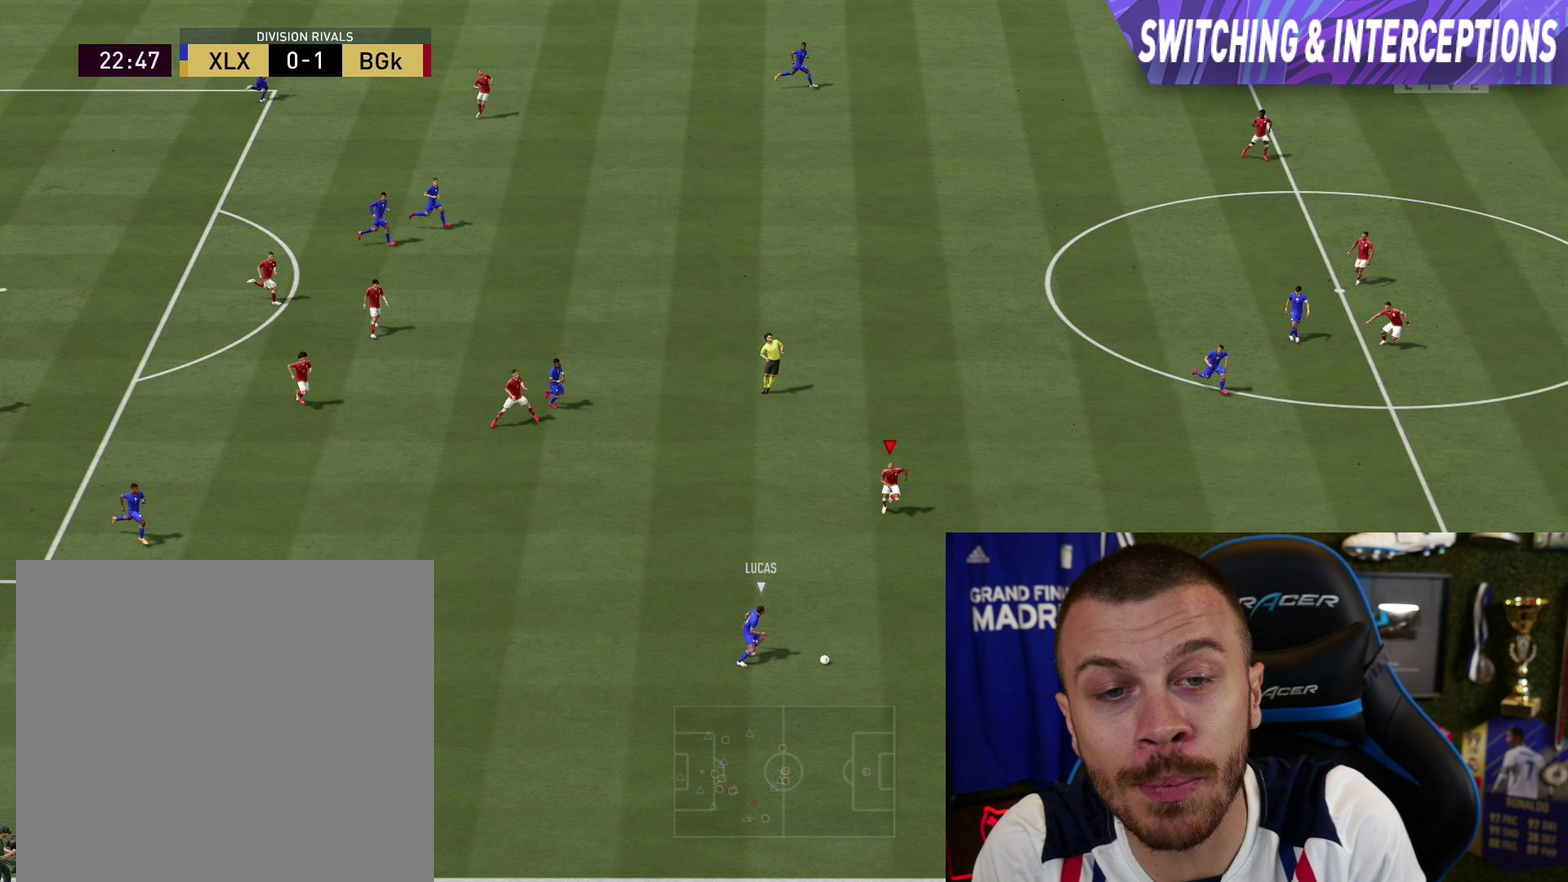
{"dt_ms": 501, "buttons": ["L2", "R1", "R2"], "left_stick": "center", "right_stick": "center", "button_events": []}
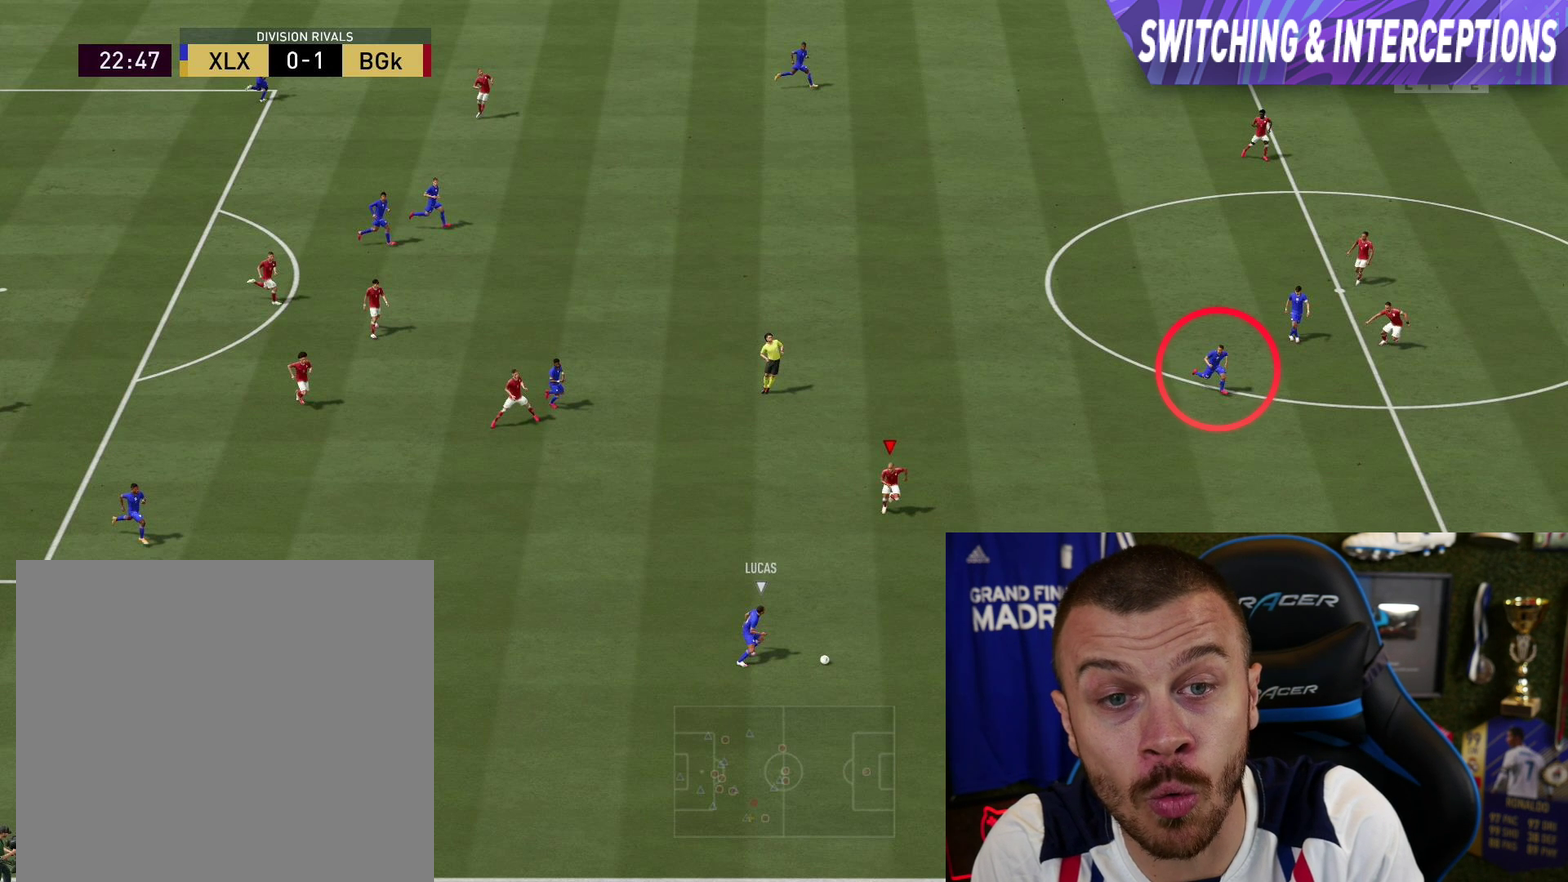
{"dt_ms": 500, "buttons": ["L2", "R1", "R2"], "left_stick": "center", "right_stick": "center", "button_events": []}
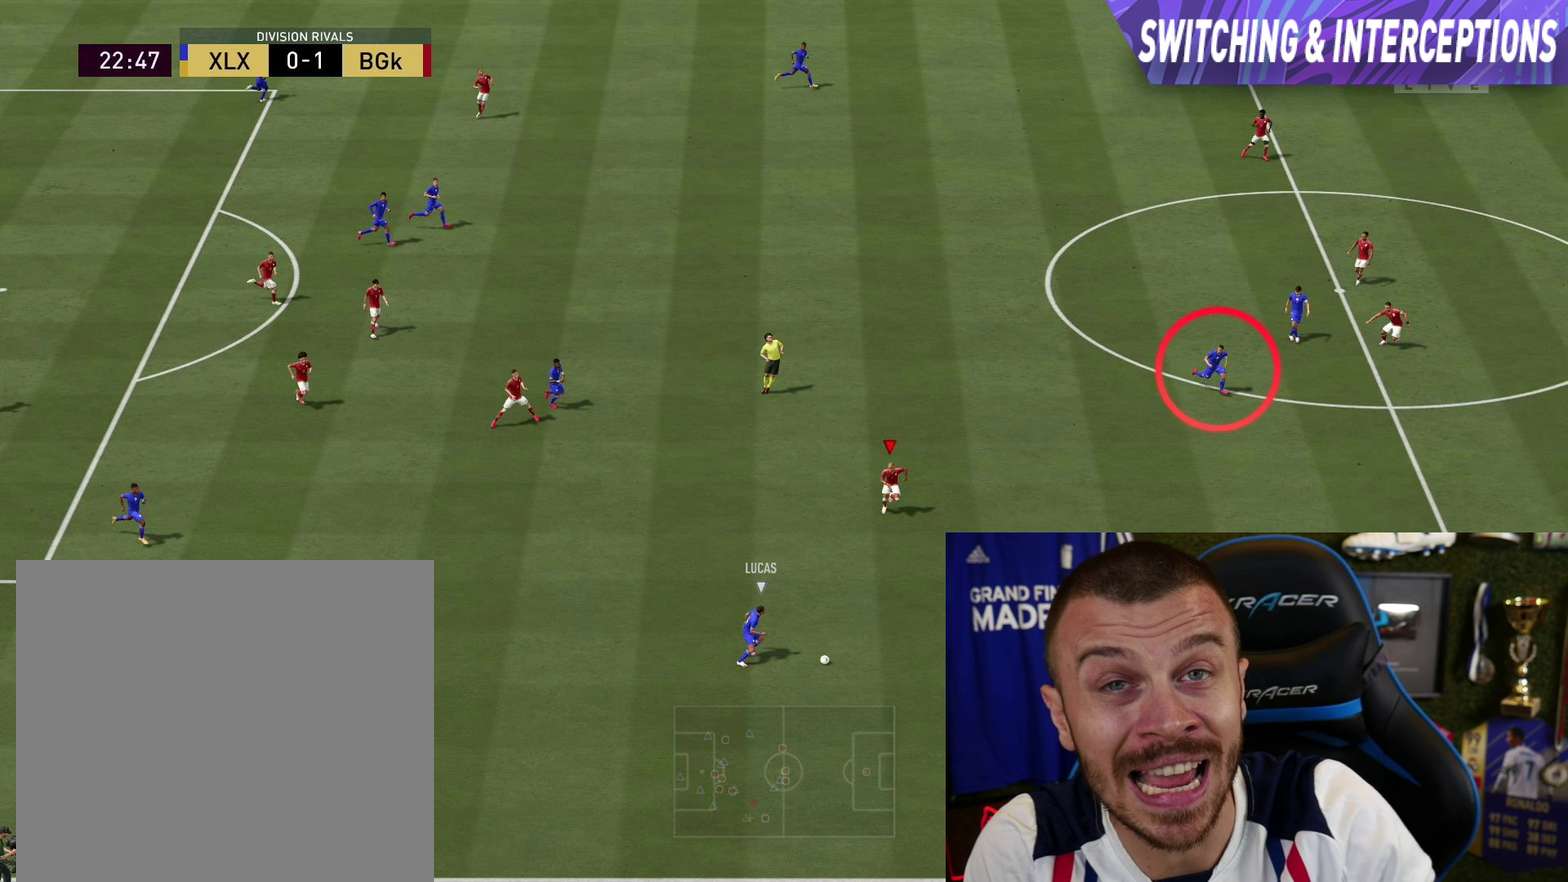
{"dt_ms": 501, "buttons": ["L2", "R1", "R2"], "left_stick": "center", "right_stick": "center", "button_events": []}
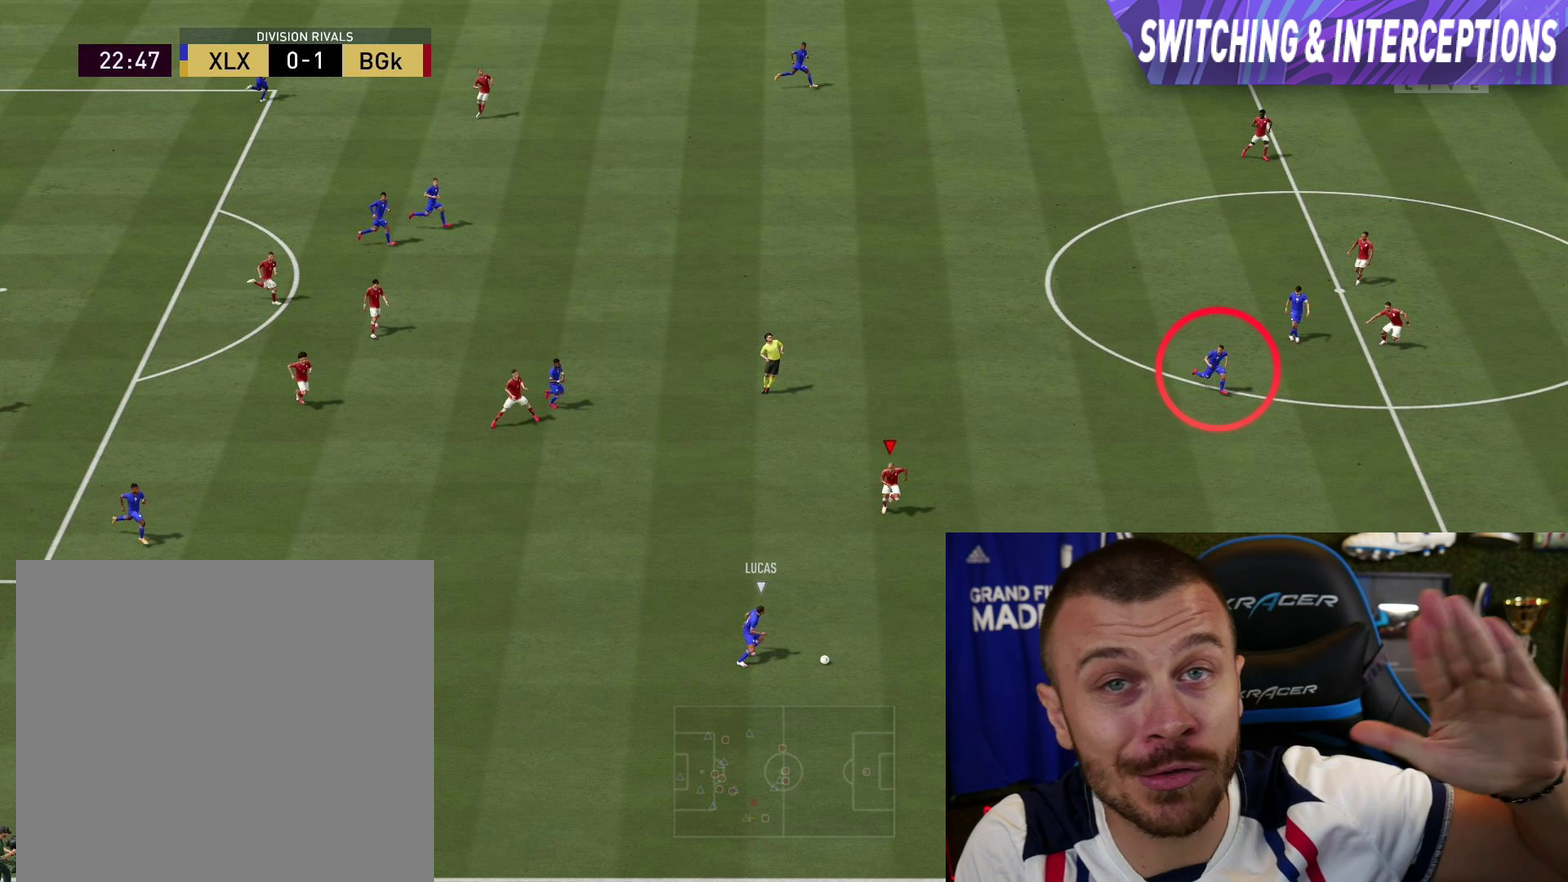
{"dt_ms": 500, "buttons": ["L2", "R1", "R2"], "left_stick": "center", "right_stick": "center", "button_events": []}
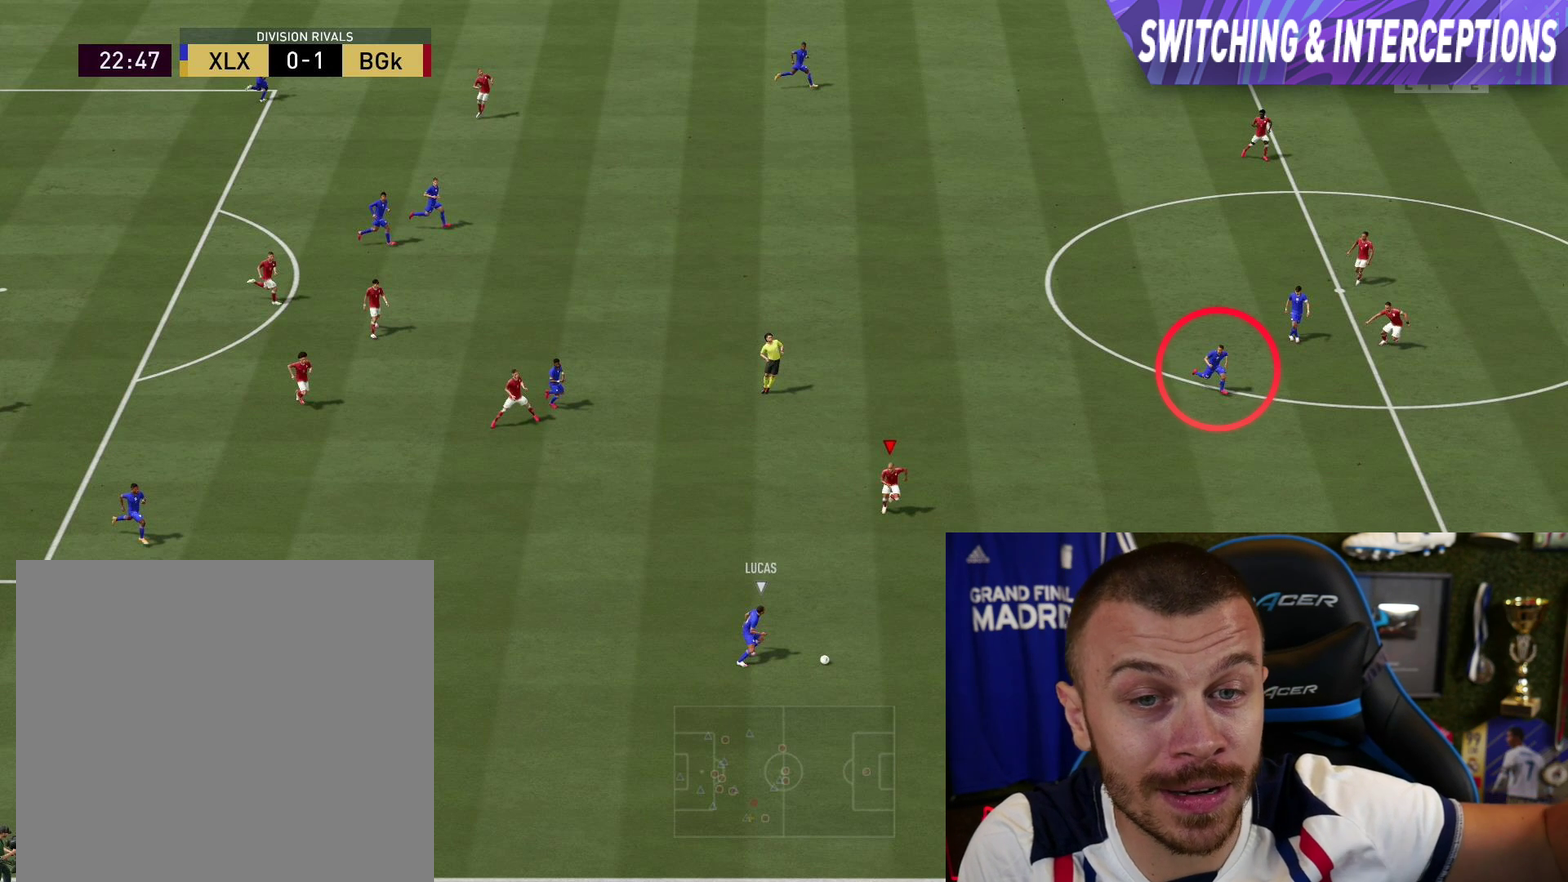
{"dt_ms": 501, "buttons": ["L2", "R1", "R2"], "left_stick": "center", "right_stick": "center", "button_events": []}
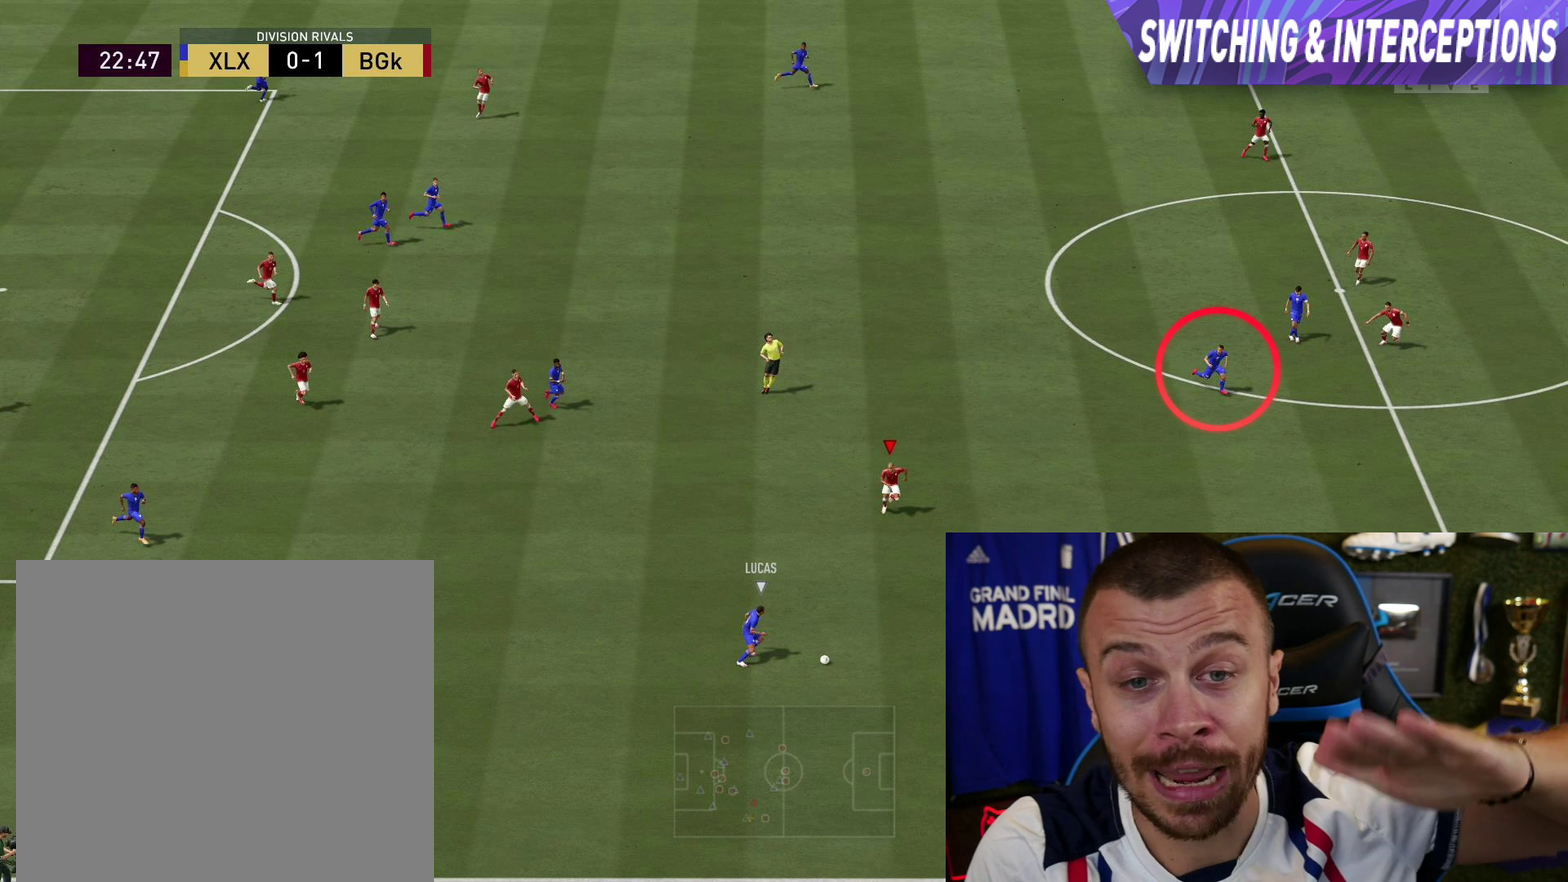
{"dt_ms": 500, "buttons": ["L2", "R1", "R2"], "left_stick": "center", "right_stick": "center", "button_events": []}
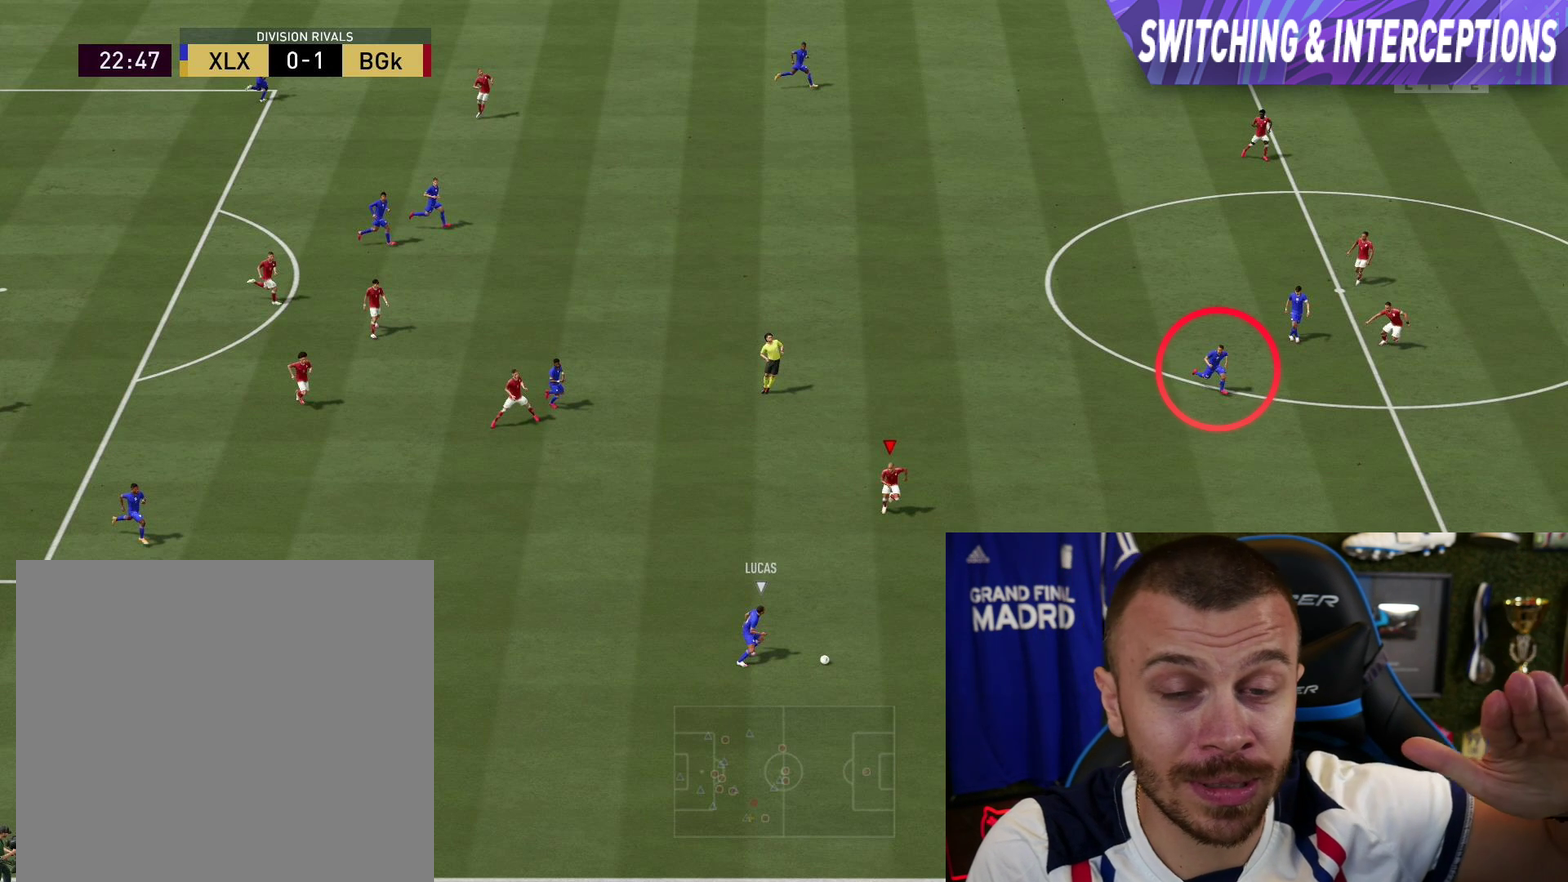
{"dt_ms": 501, "buttons": ["L2", "R1", "R2"], "left_stick": "center", "right_stick": "center", "button_events": []}
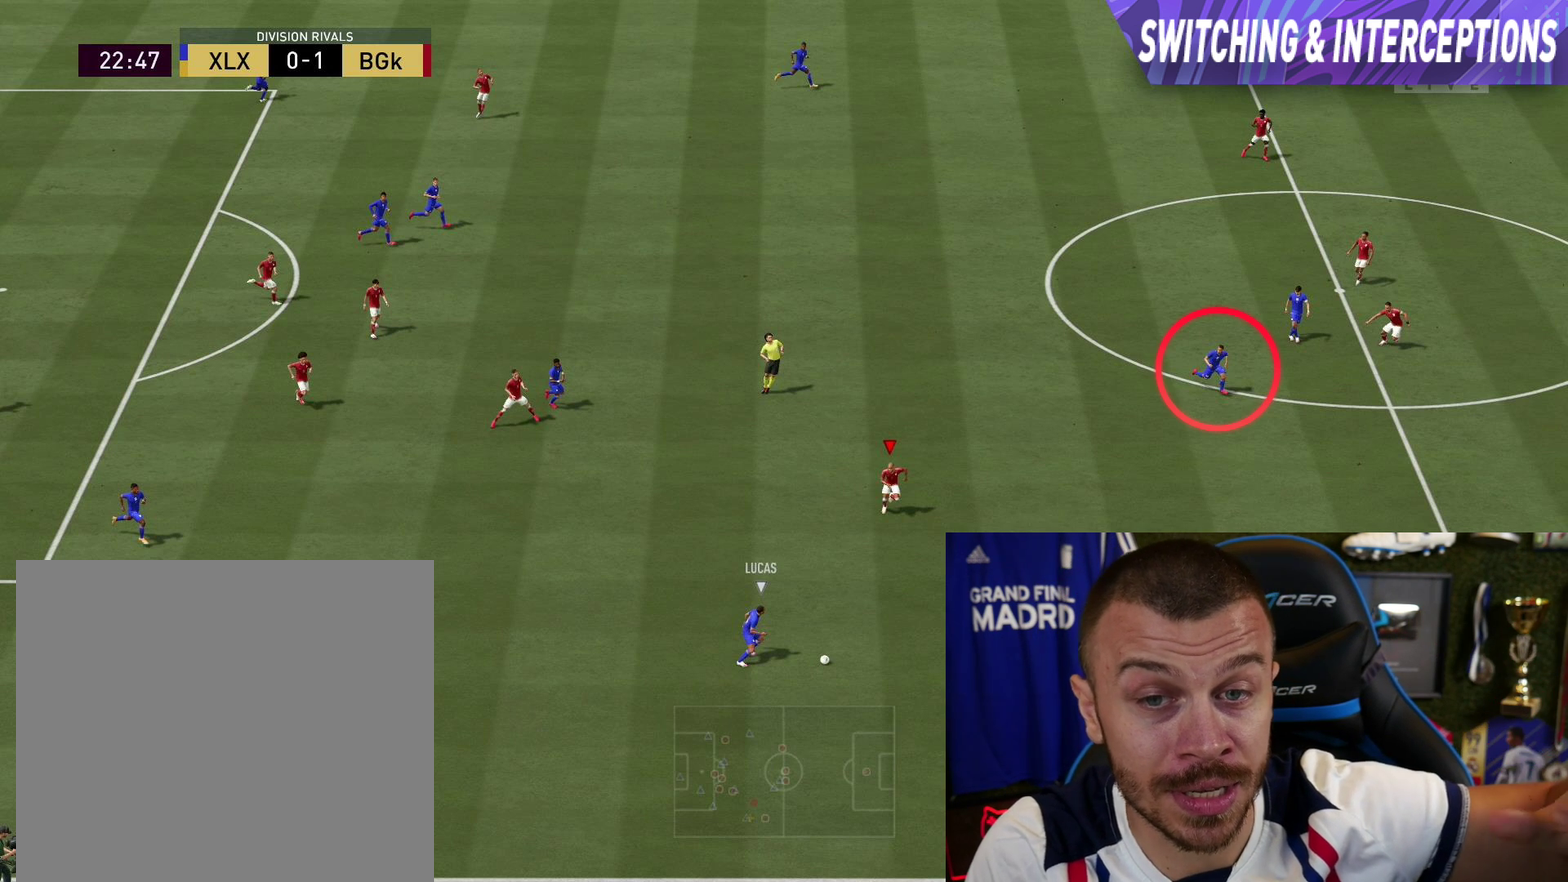
{"dt_ms": 500, "buttons": ["L2", "R1", "R2"], "left_stick": "center", "right_stick": "center", "button_events": []}
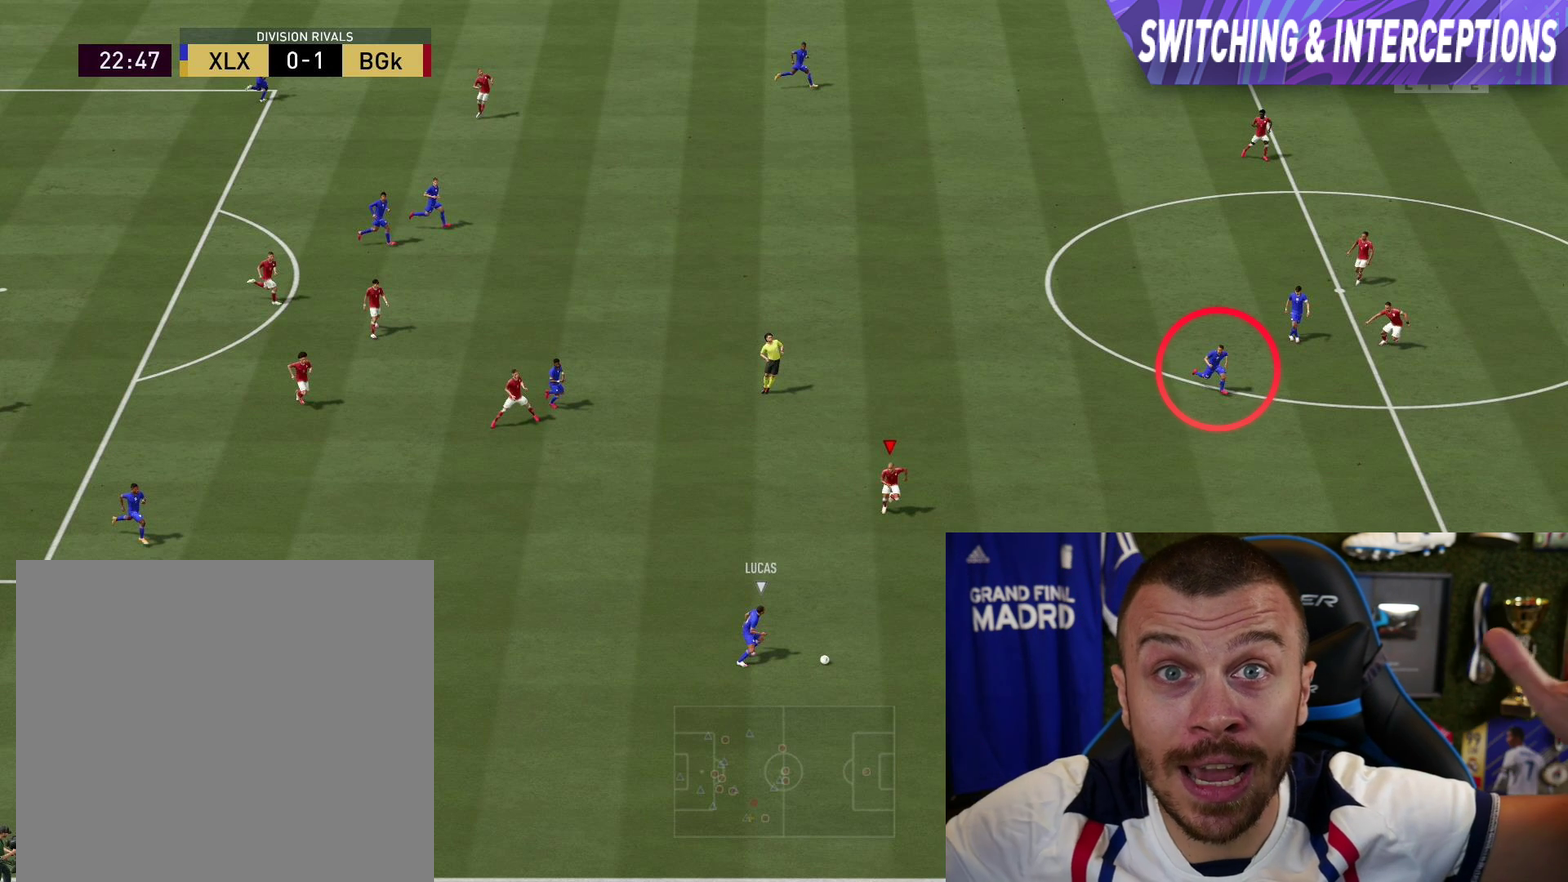
{"dt_ms": 501, "buttons": ["L2", "R1", "R2"], "left_stick": "center", "right_stick": "center", "button_events": []}
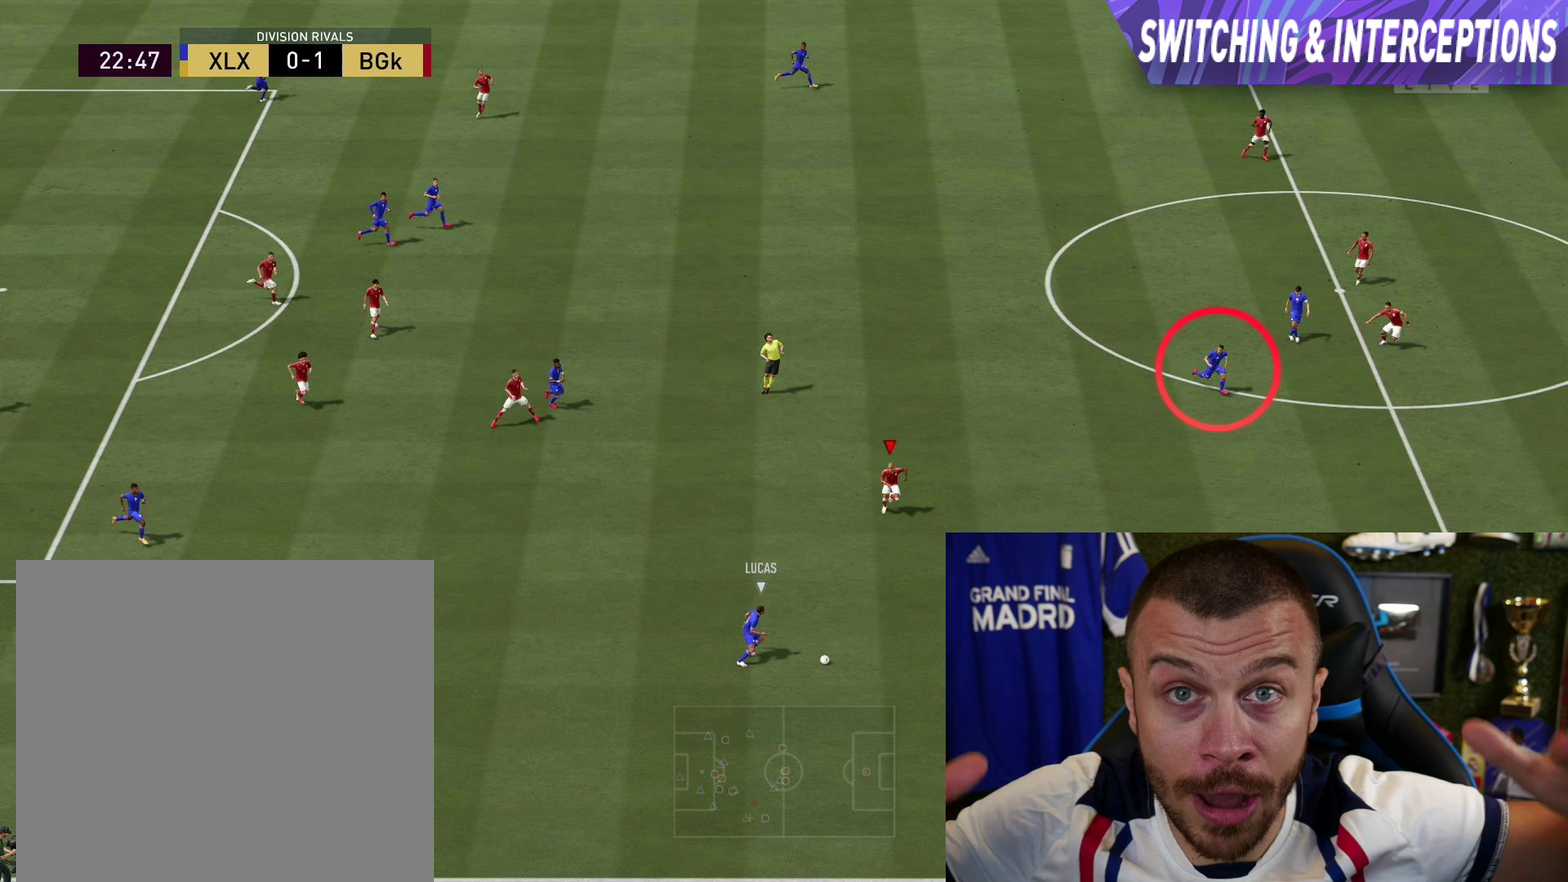
{"dt_ms": 500, "buttons": ["L2", "R1", "R2"], "left_stick": "center", "right_stick": "center", "button_events": []}
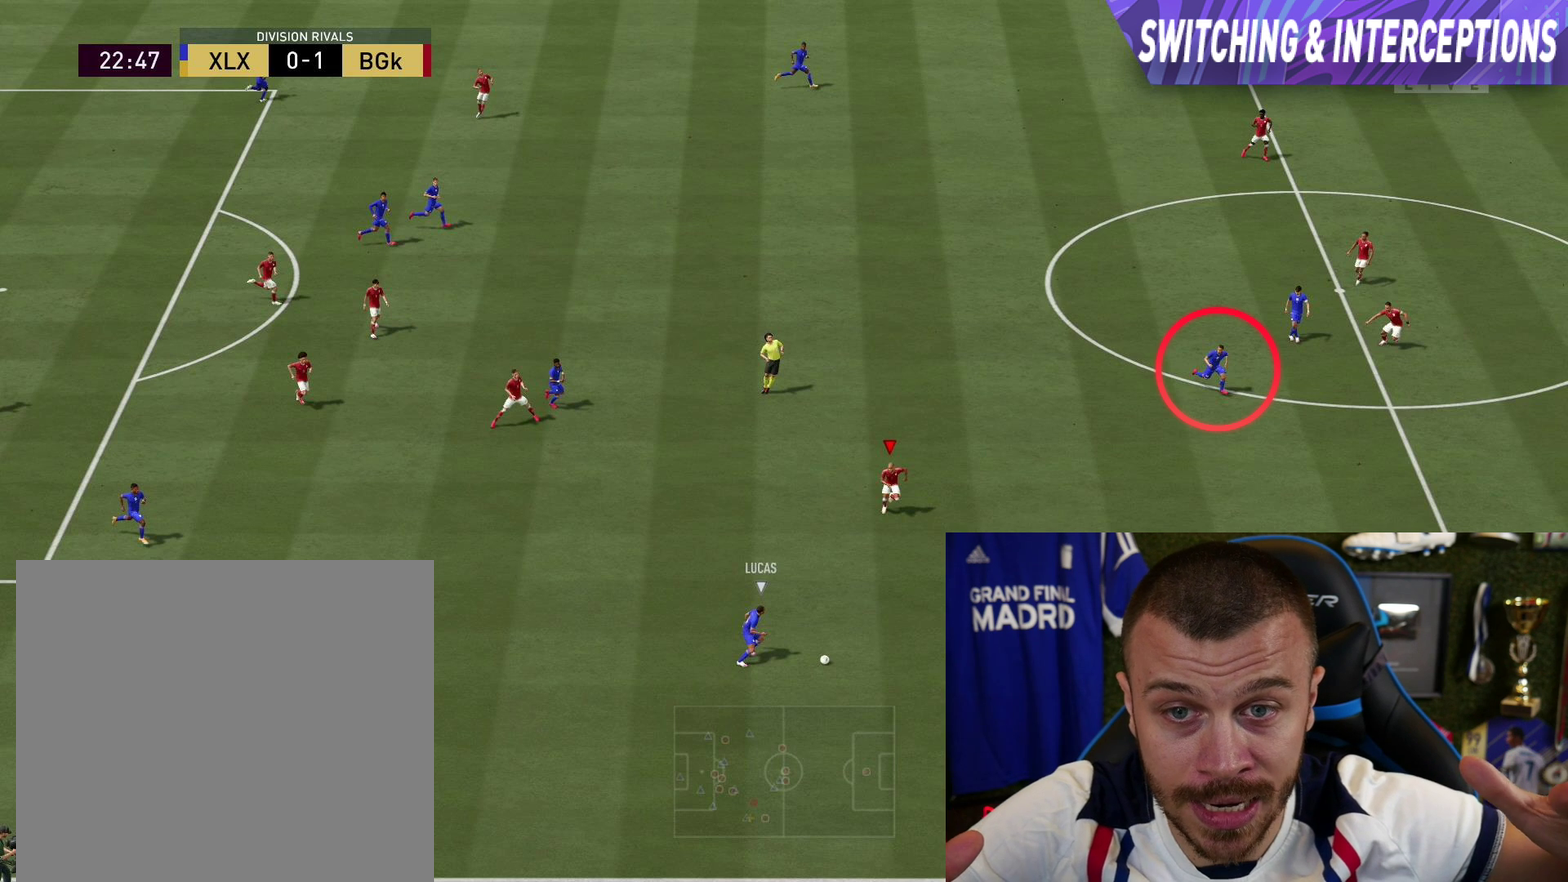
{"dt_ms": 501, "buttons": ["L2", "R1", "R2"], "left_stick": "center", "right_stick": "center", "button_events": []}
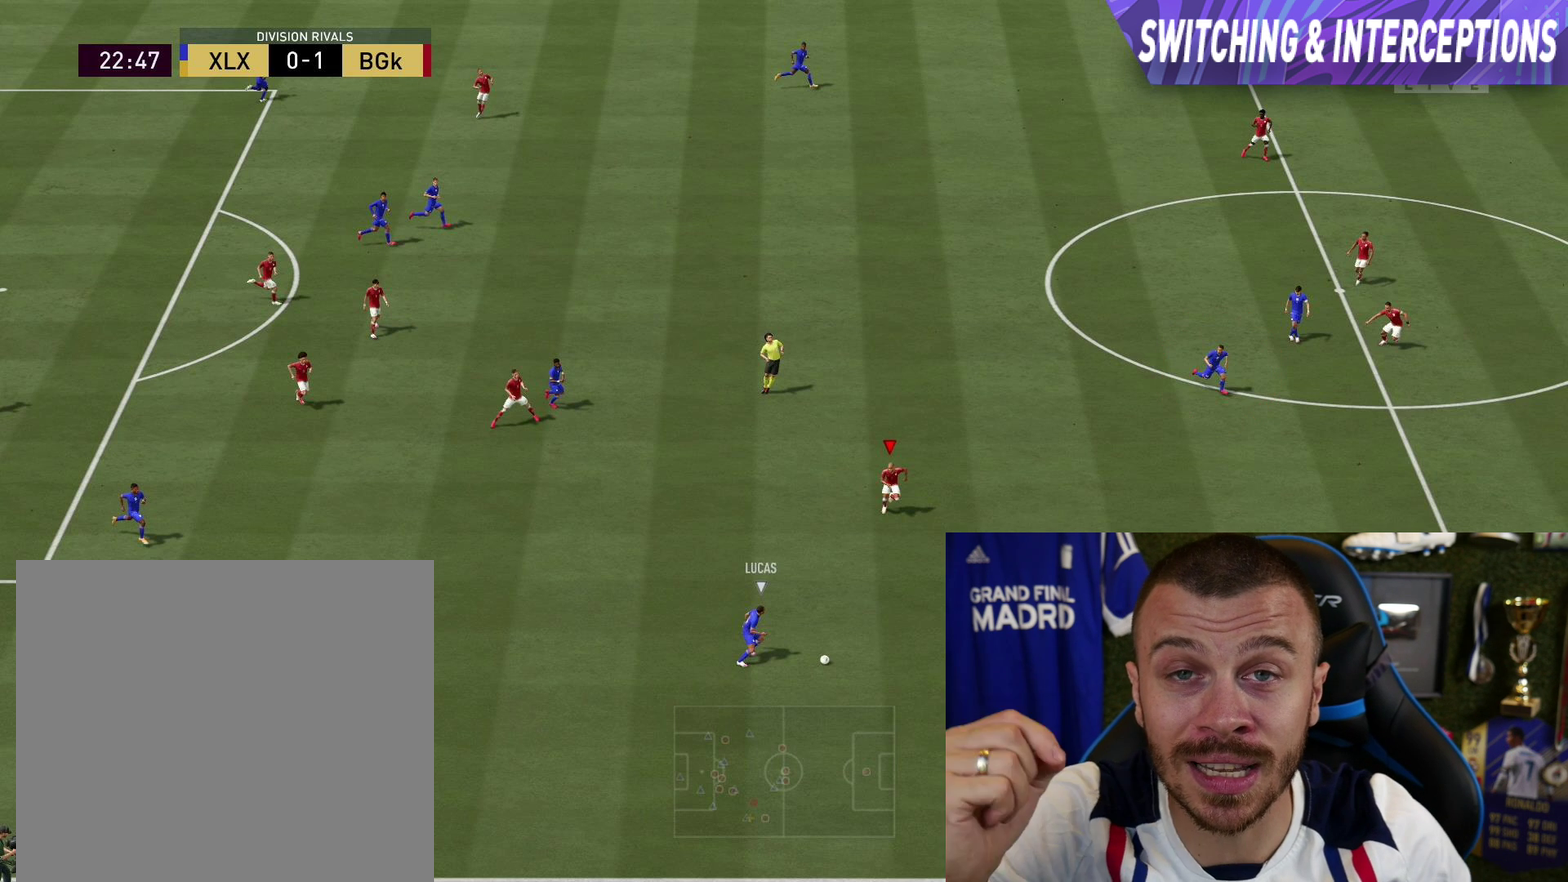
{"dt_ms": 500, "buttons": ["L2", "R1", "R2"], "left_stick": "center", "right_stick": "center", "button_events": []}
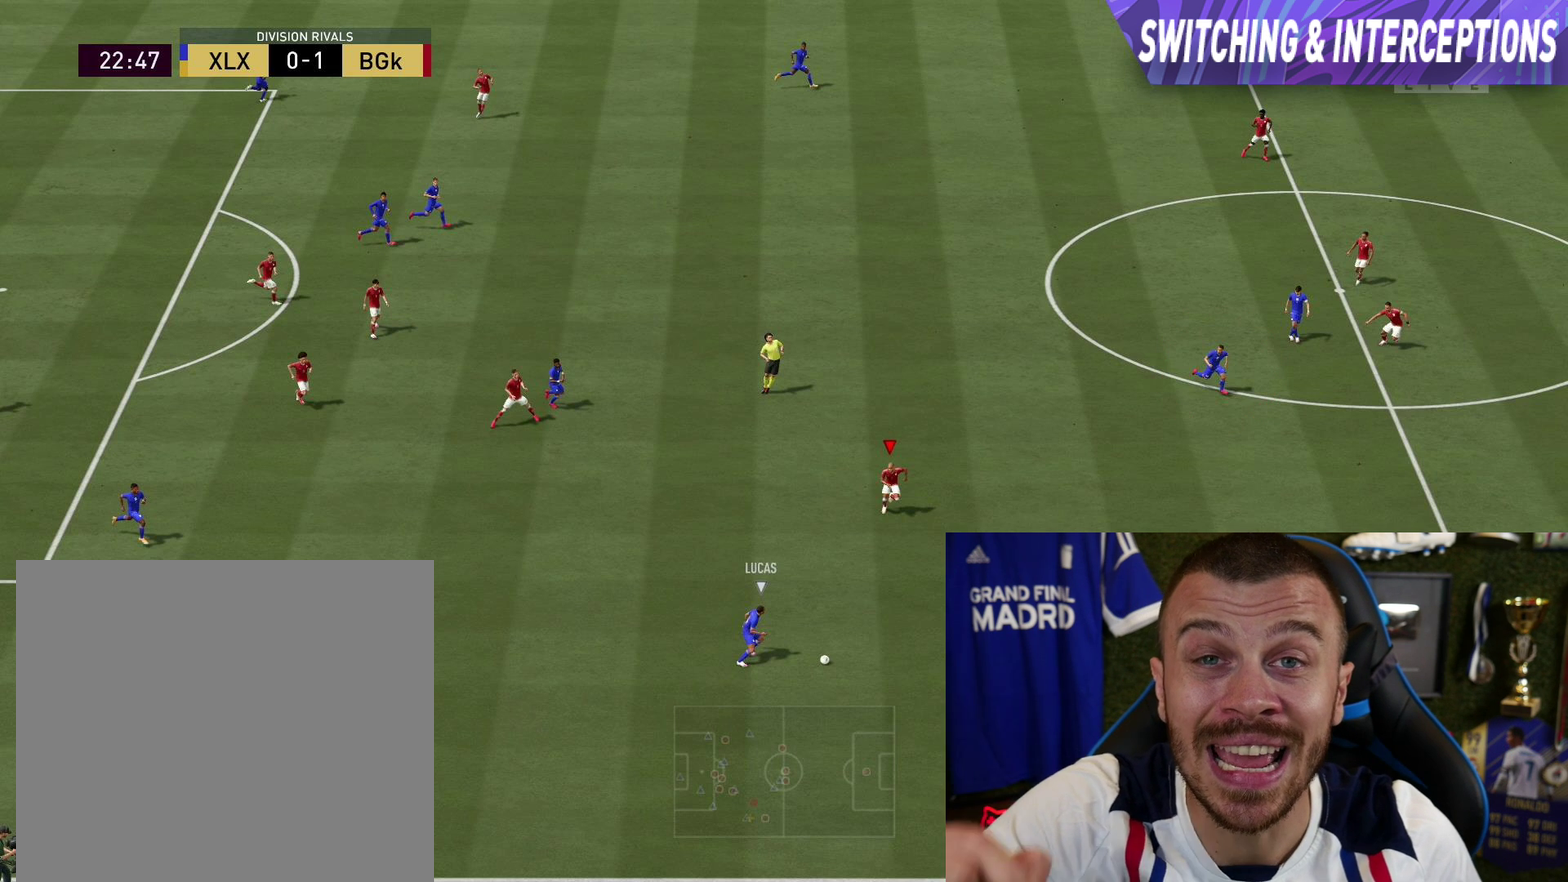
{"dt_ms": 501, "buttons": ["L2", "R1", "R2"], "left_stick": "center", "right_stick": "center", "button_events": []}
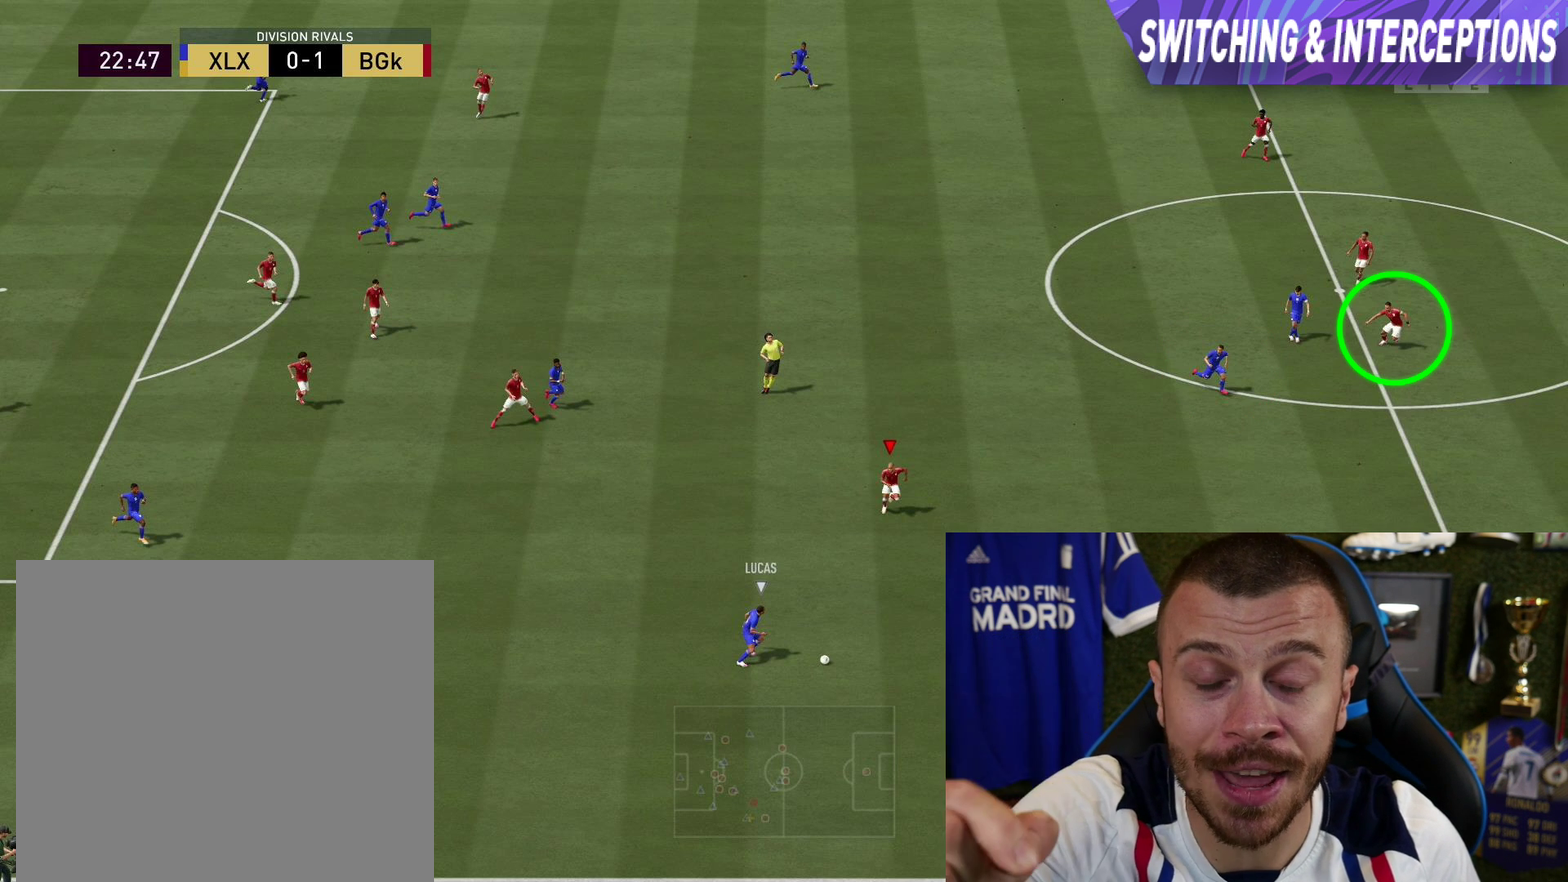
{"dt_ms": 500, "buttons": ["L2", "R1", "R2"], "left_stick": "center", "right_stick": "center", "button_events": []}